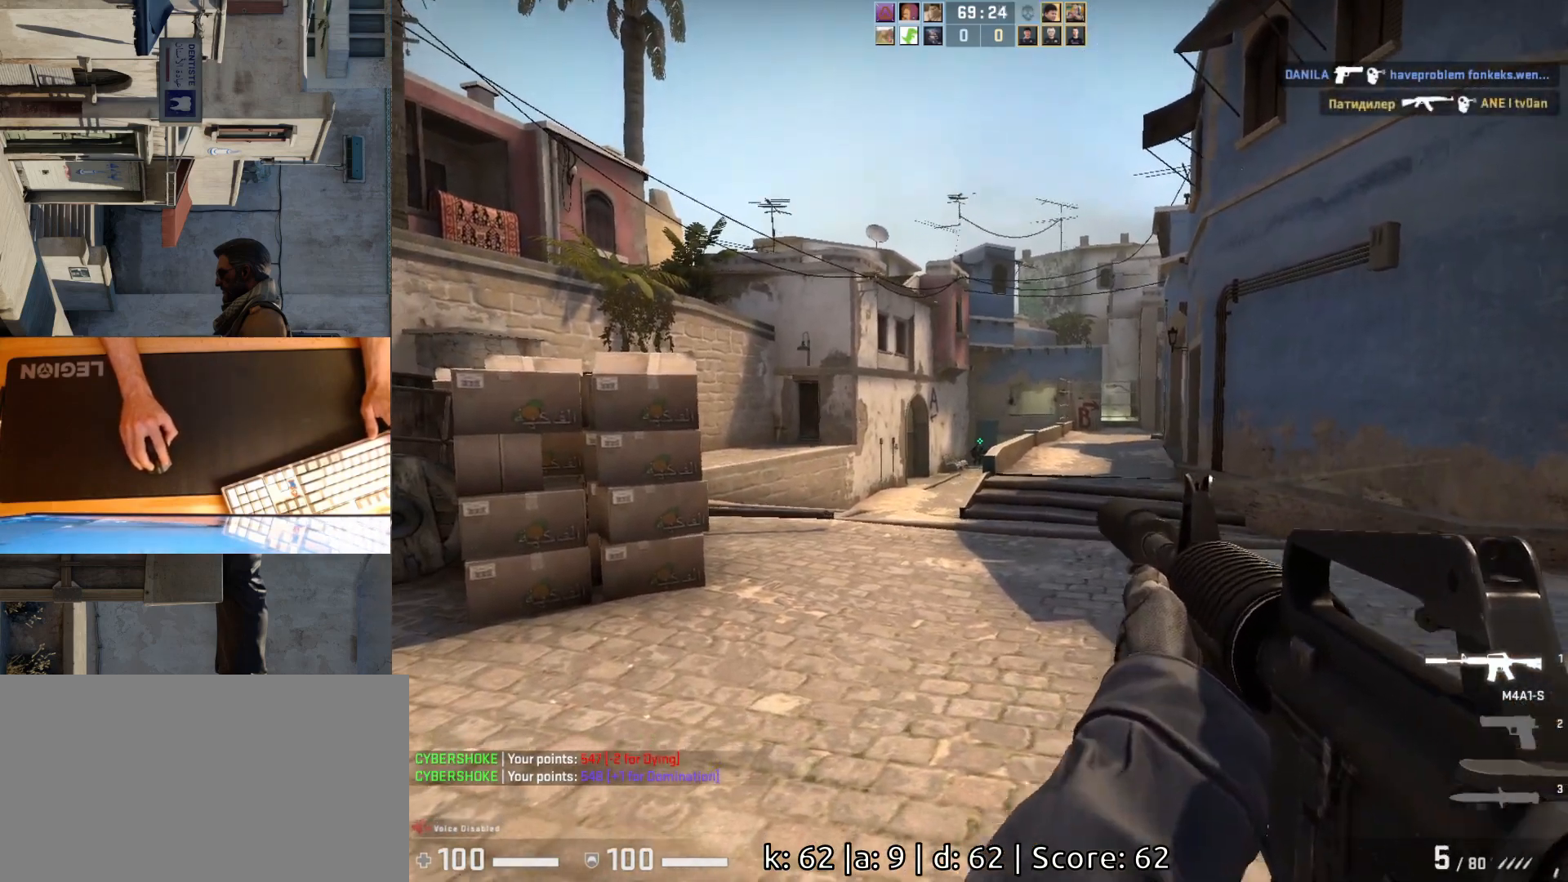
Gameplay with keyboard and mouse; each line is a JSON object with the keys and mouse buttons held at the frame after it. "events" lists presses ("down") and releases ("up") of "a", "ctrl", "d", "e", "q", "s", "shift", "space", "w", "mouse_left", "mouse_wheel", "mouse_right", "mouse_mb4" and "mouse_mb5" between this image and that frame as [ms after this image, input, new state], when the widget could be followed in between. "mouse_left", "mouse_wheel", "mouse_right", "mouse_mb4", "mouse_mb5" = the "left", "wheel", "right", "mb4", "mb5" buttons of the "mouse" list. No other keys are recorded. "wheel" means that the mouse wheel is clicked or scrolled. Mouse movement is not recorded.
{"keys": [], "mouse": ["left"], "events": [[83, "mouse_left", "up"], [417, "mouse_left", "down"]]}
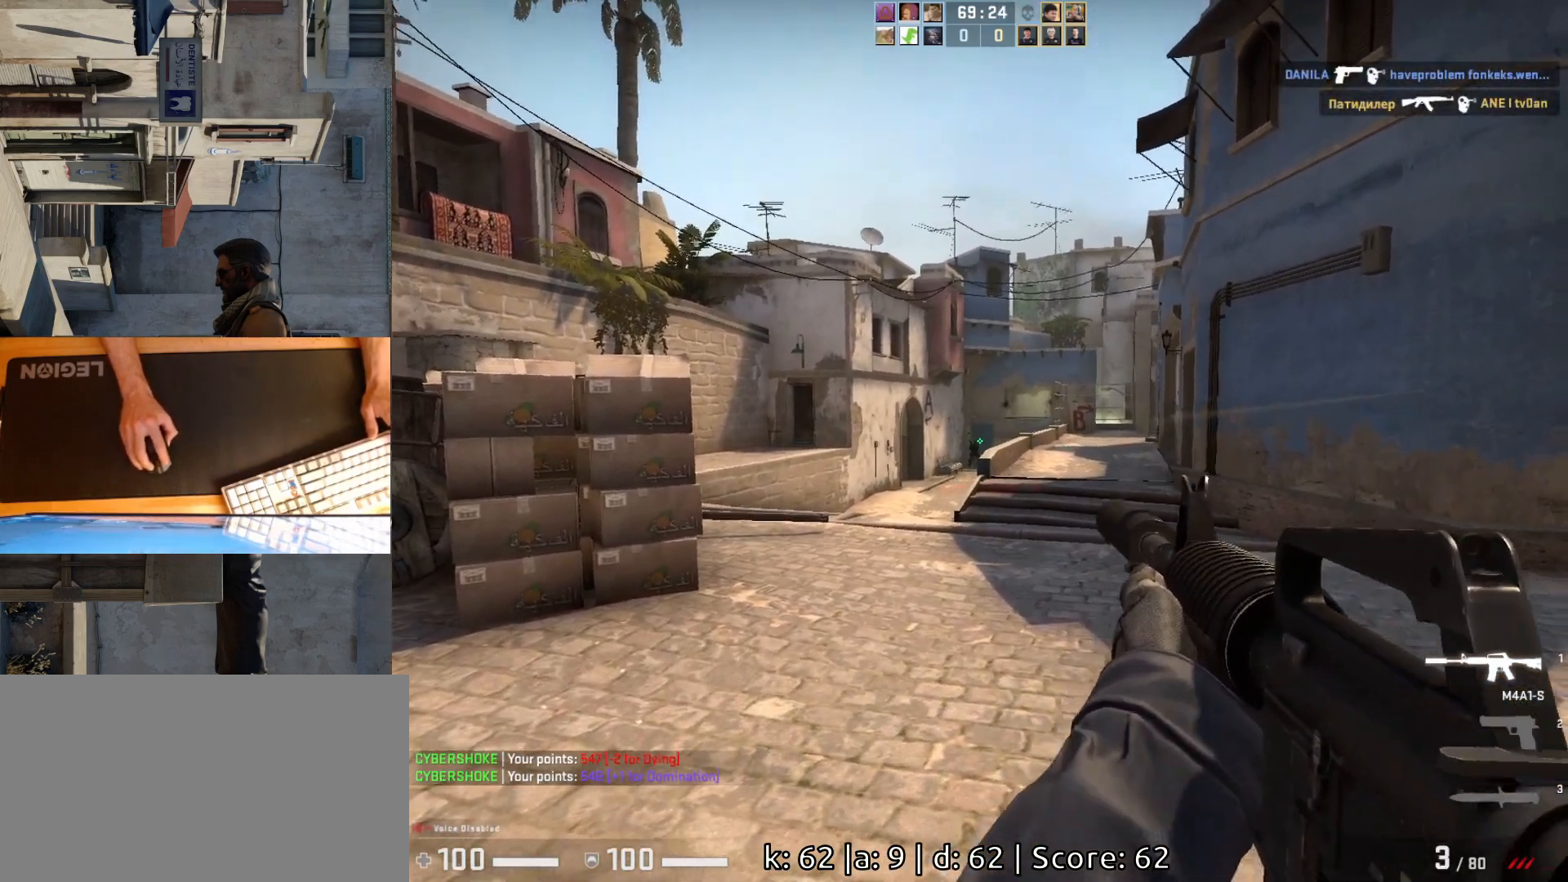
{"keys": [], "mouse": ["left"], "events": [[50, "mouse_left", "up"], [400, "mouse_left", "down"]]}
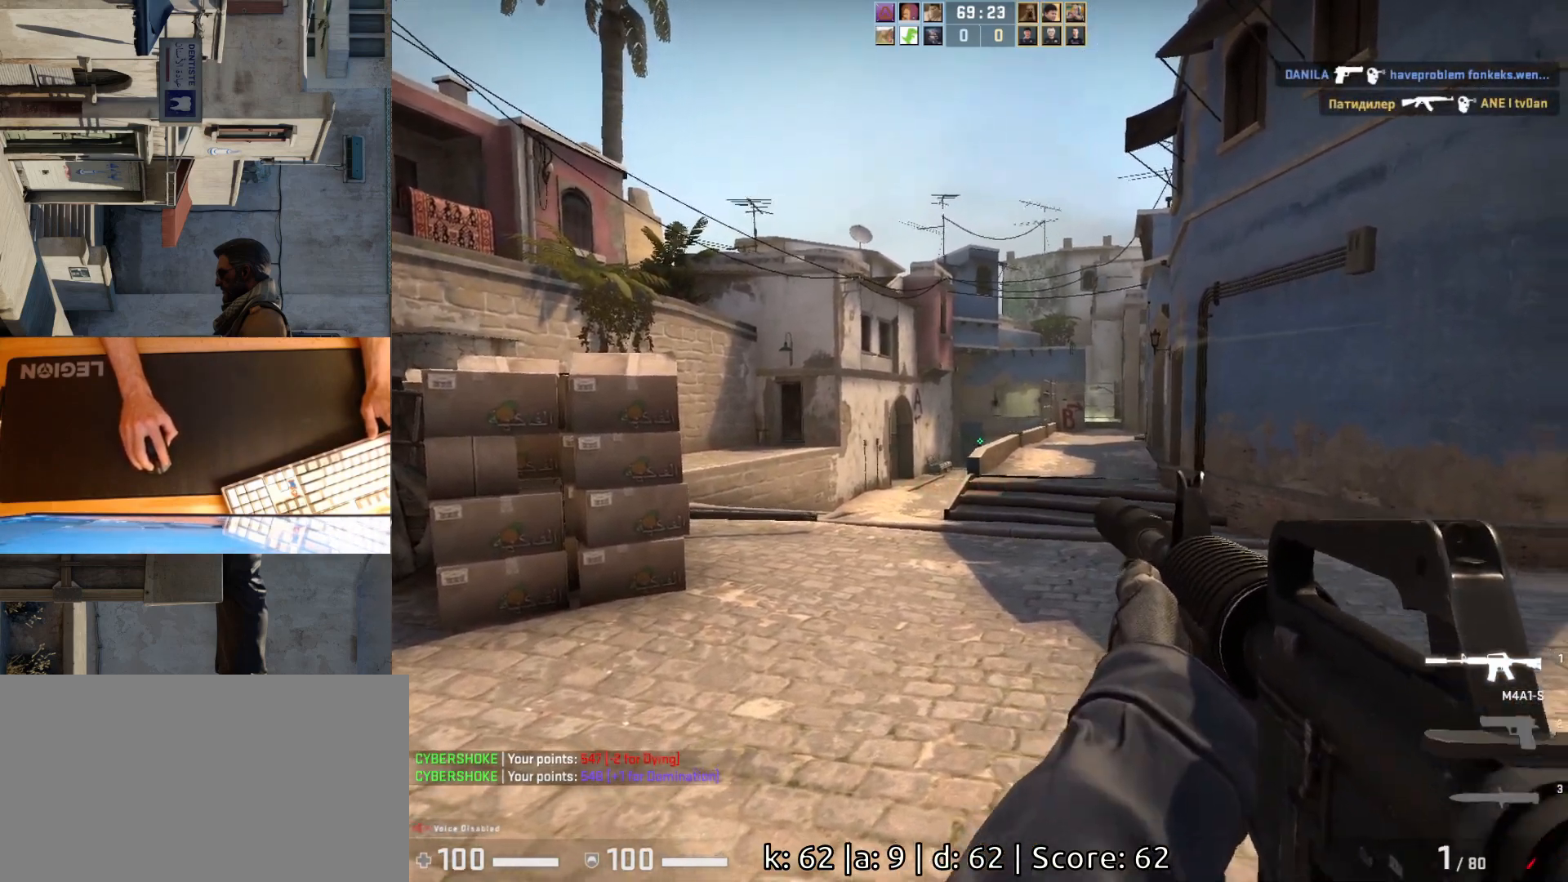
{"keys": ["d"], "mouse": [], "events": [[50, "mouse_left", "up"], [83, "a", "down"], [133, "a", "up"], [150, "d", "down"], [233, "d", "up"], [450, "d", "down"]]}
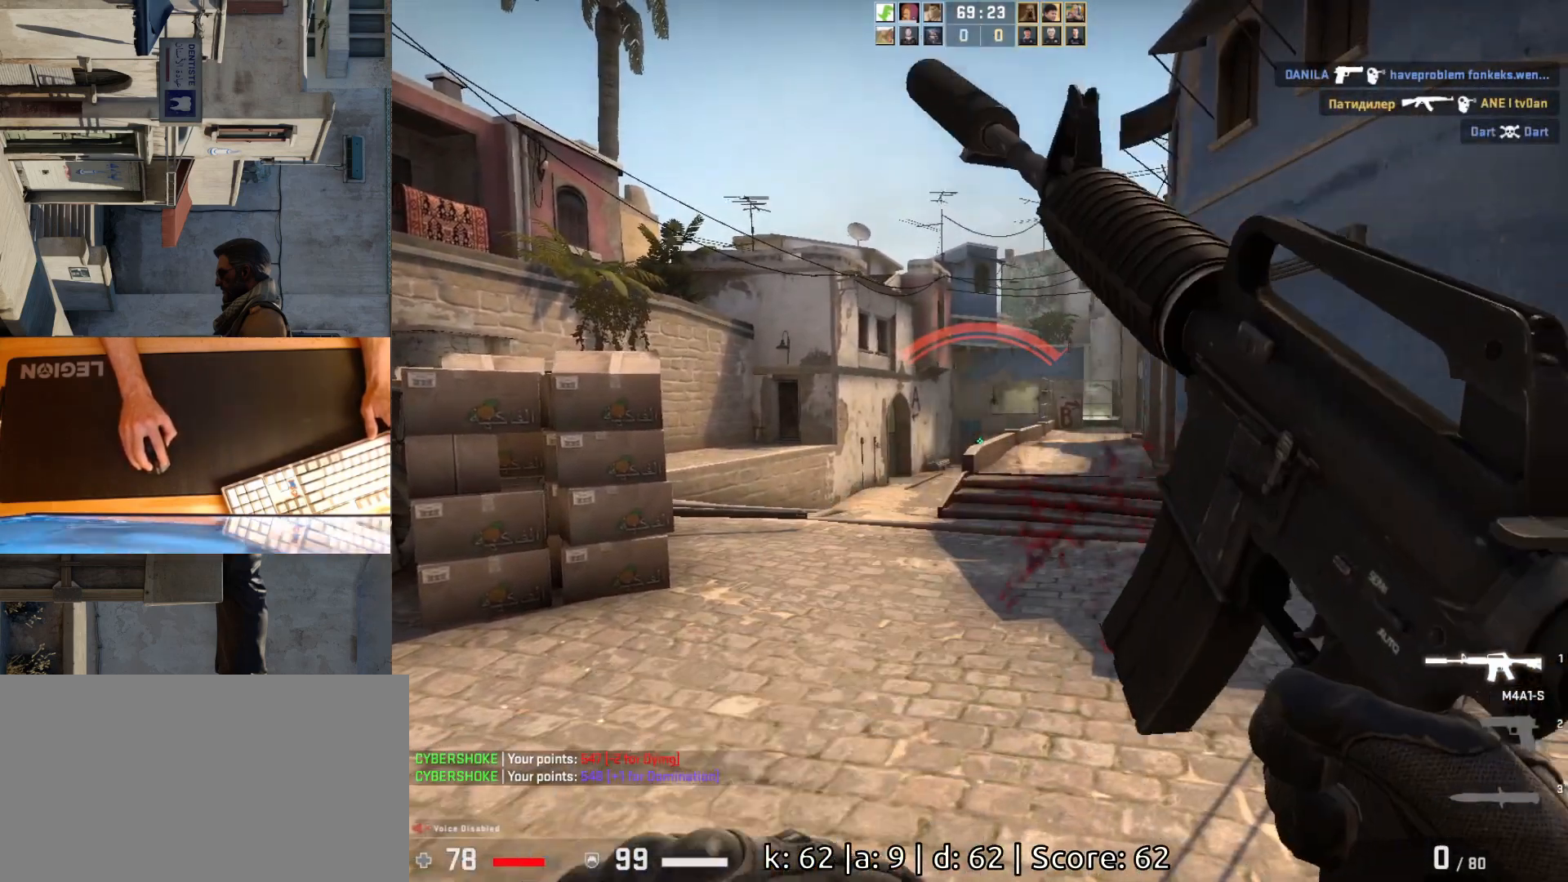
{"keys": ["d"], "mouse": [], "events": [[217, "d", "up"], [300, "a", "down"], [417, "a", "up"], [433, "d", "down"]]}
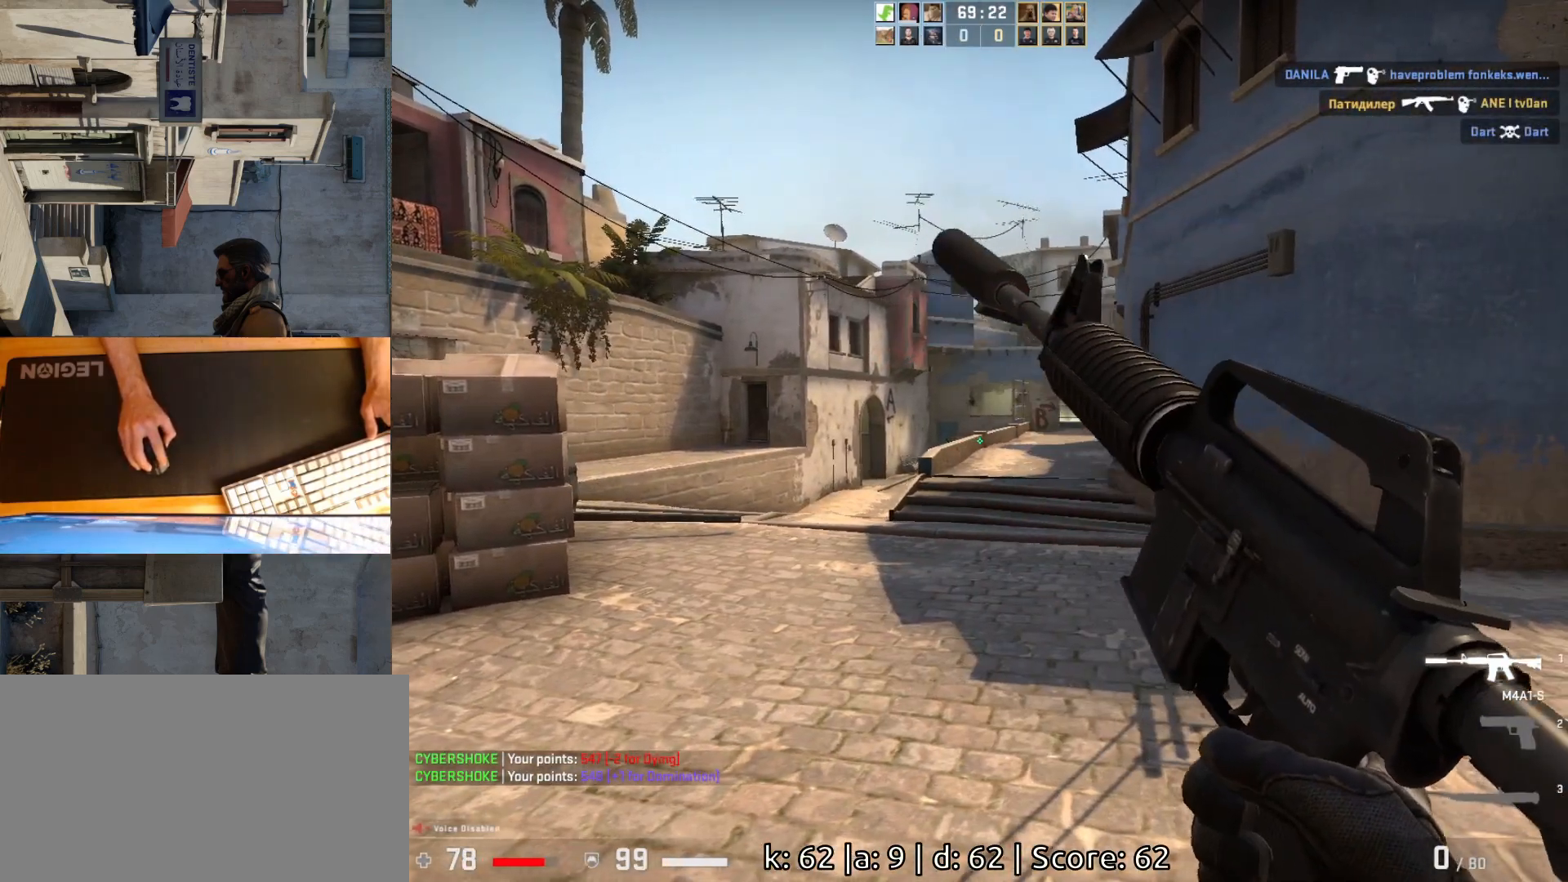
{"keys": ["a"], "mouse": [], "events": [[167, "d", "up"], [267, "a", "down"], [383, "a", "up"], [383, "d", "down"], [483, "d", "up"], [500, "a", "down"]]}
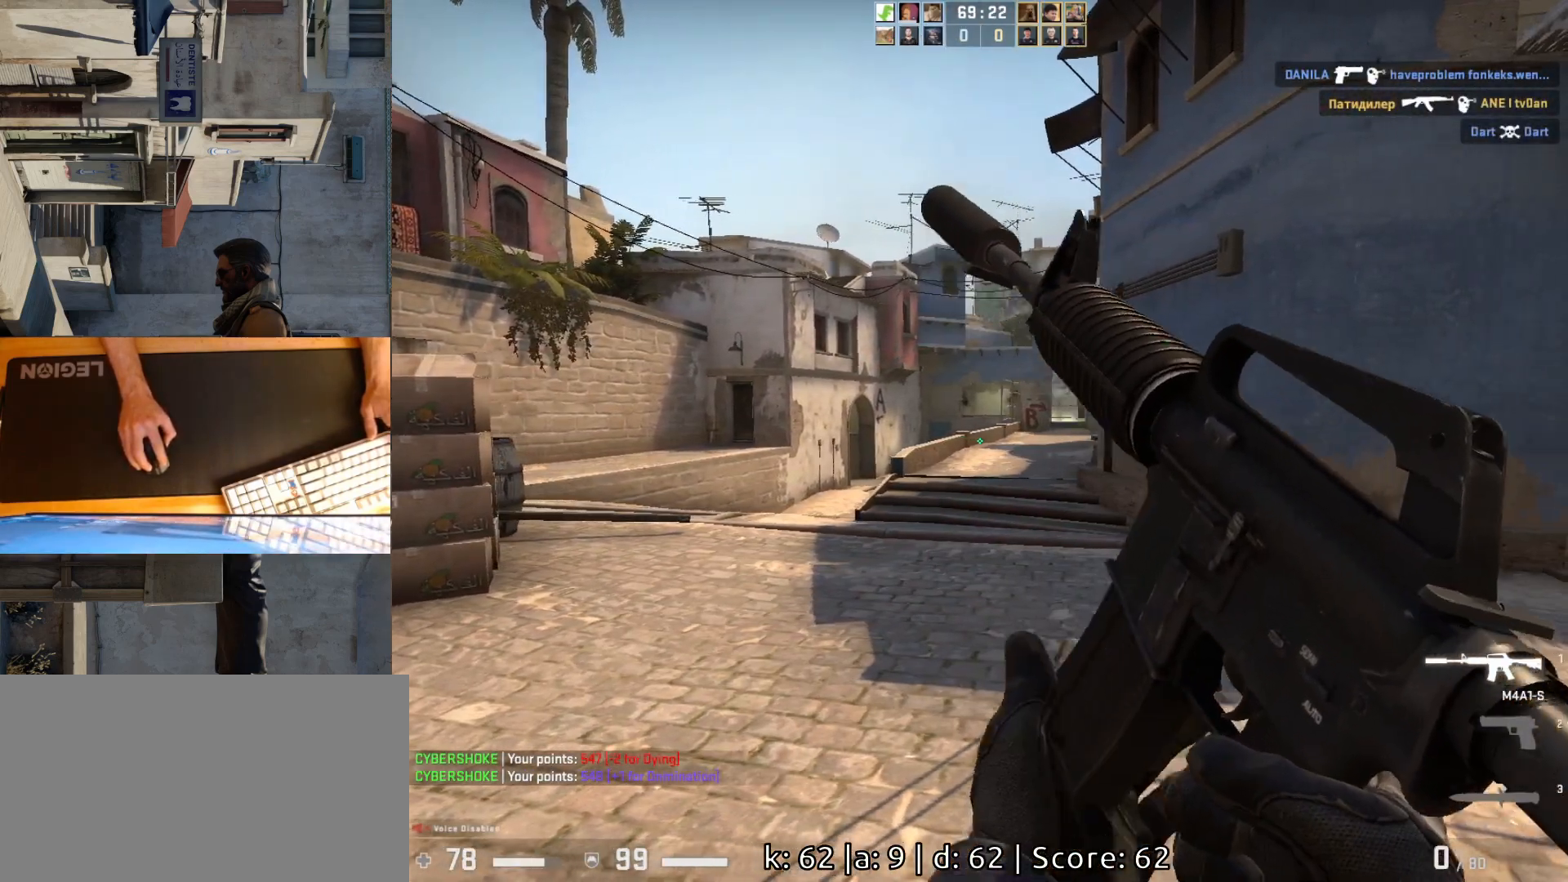
{"keys": ["a"], "mouse": [], "events": [[100, "a", "up"], [117, "d", "down"], [200, "d", "up"], [250, "a", "down"], [333, "d", "down"], [350, "a", "up"], [433, "d", "up"], [483, "a", "down"]]}
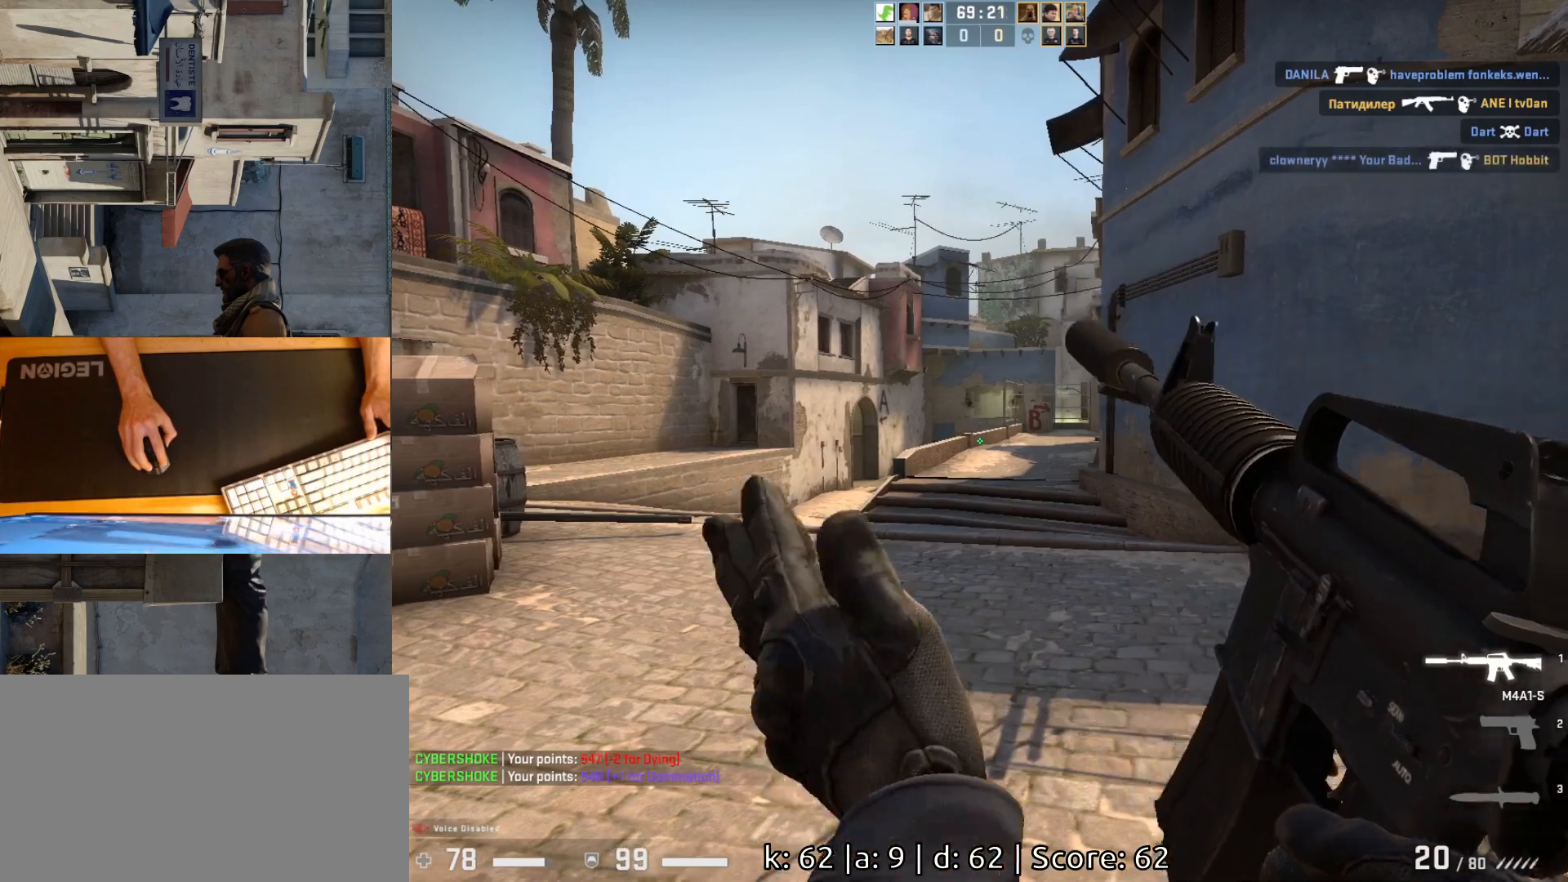
{"keys": ["d", "w"], "mouse": [], "events": [[83, "a", "up"], [83, "d", "down"], [150, "d", "up"], [317, "d", "down"], [483, "w", "down"]]}
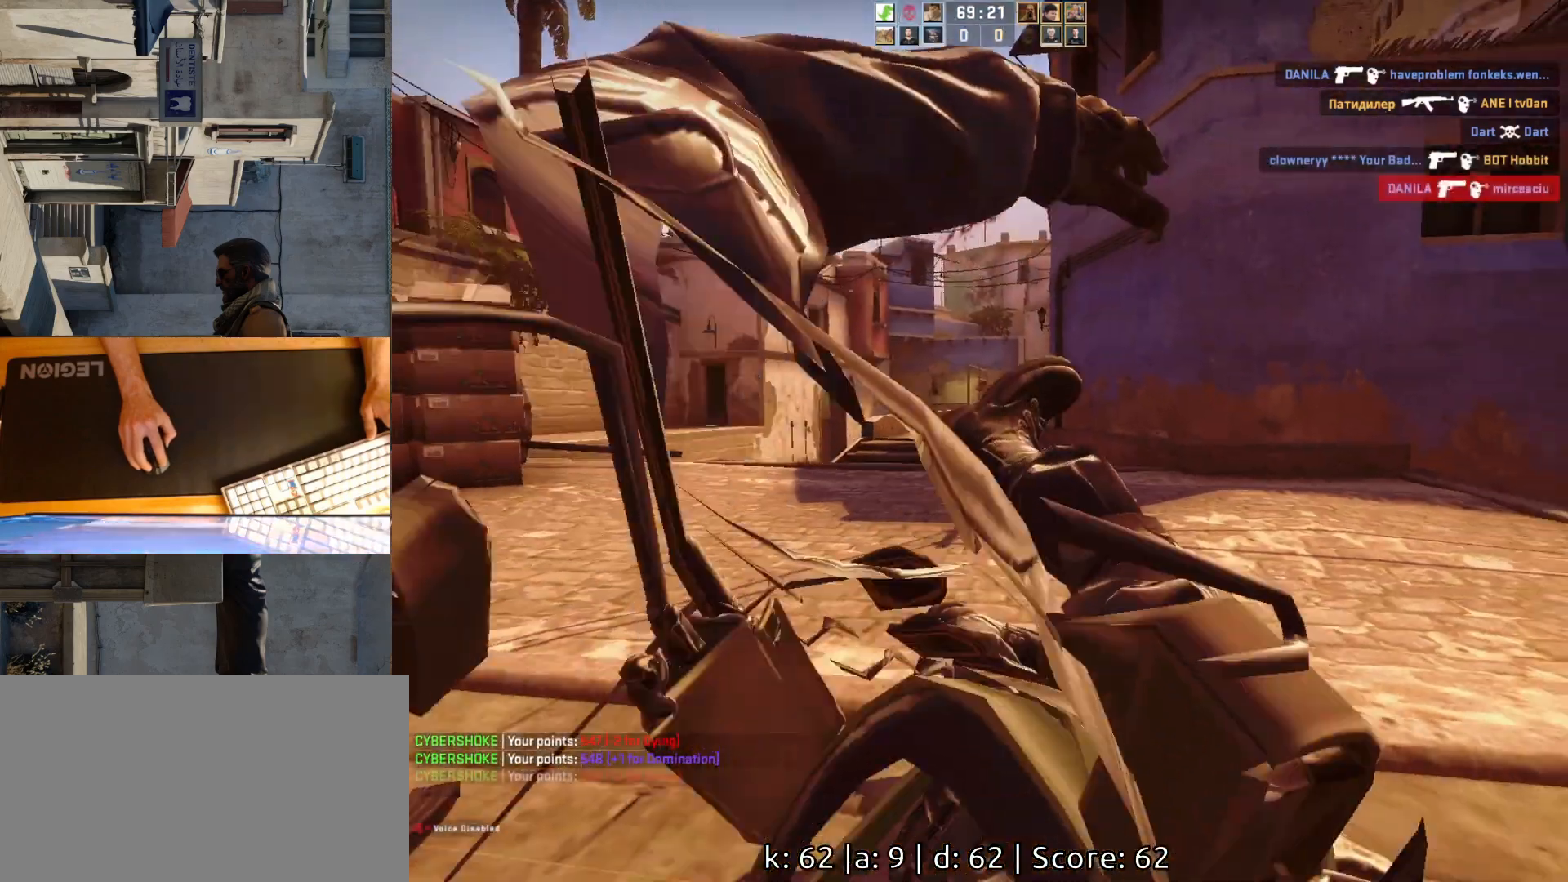
{"keys": [], "mouse": [], "events": [[67, "d", "up"], [117, "w", "up"]]}
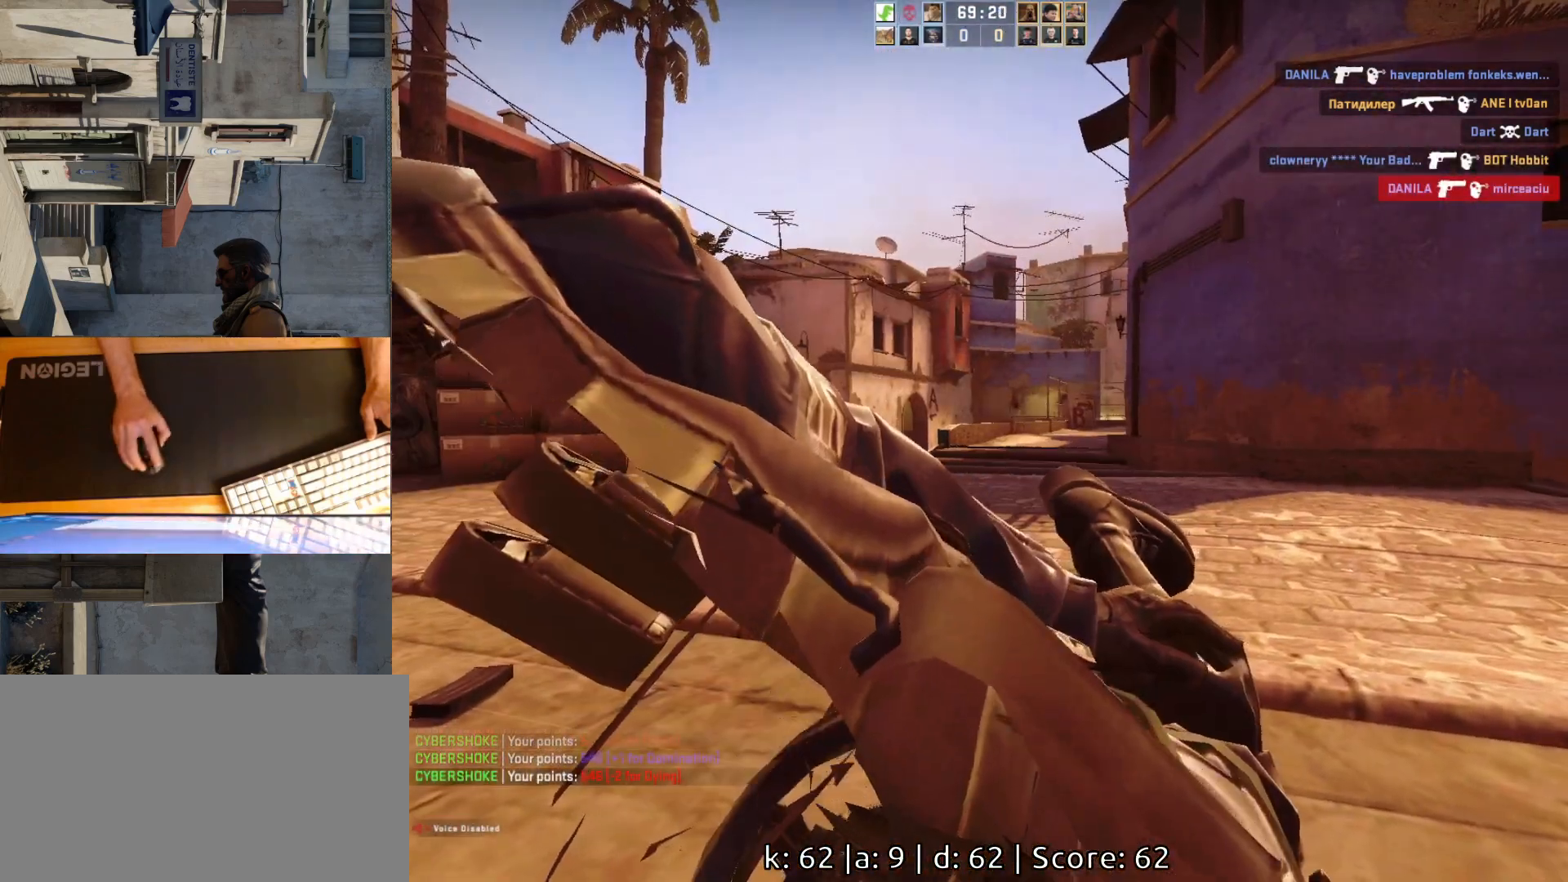
{"keys": [], "mouse": [], "events": []}
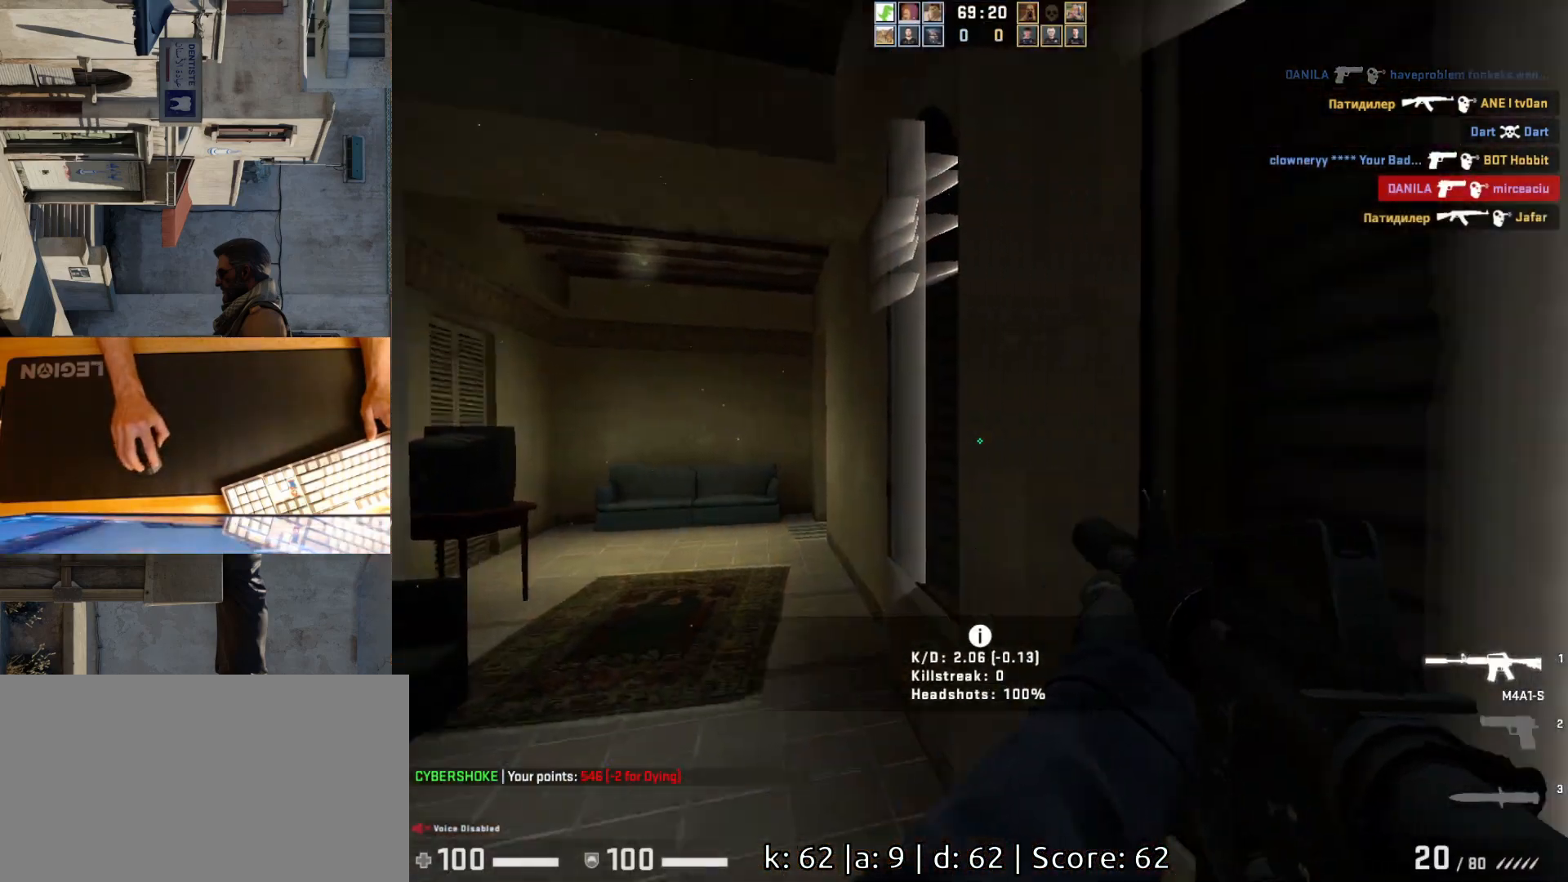
{"keys": ["d"], "mouse": [], "events": [[467, "d", "down"]]}
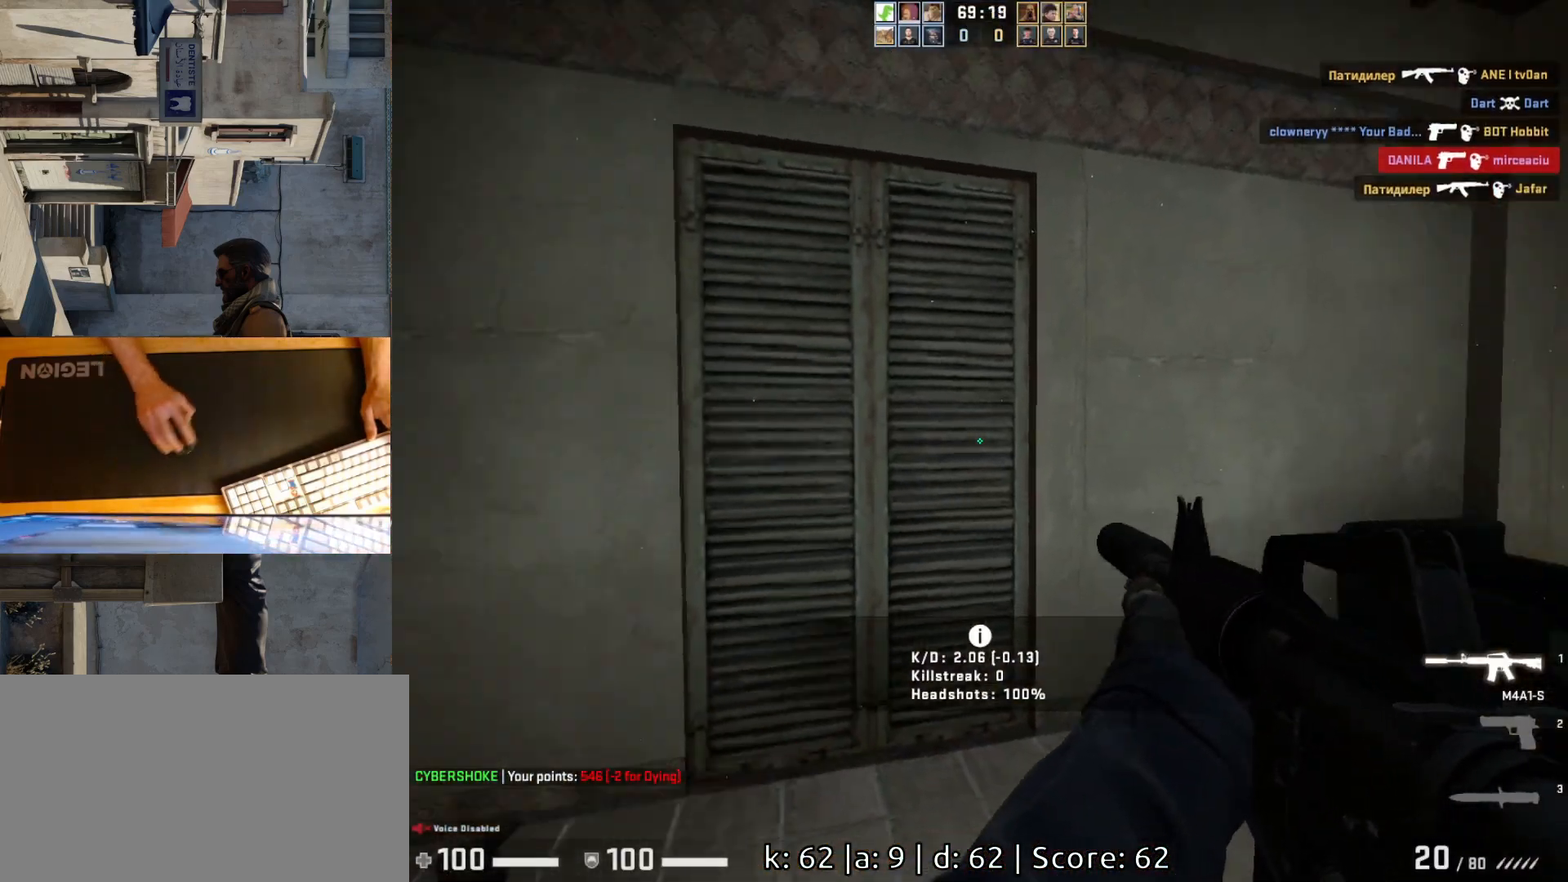
{"keys": [], "mouse": [], "events": [[67, "d", "up"]]}
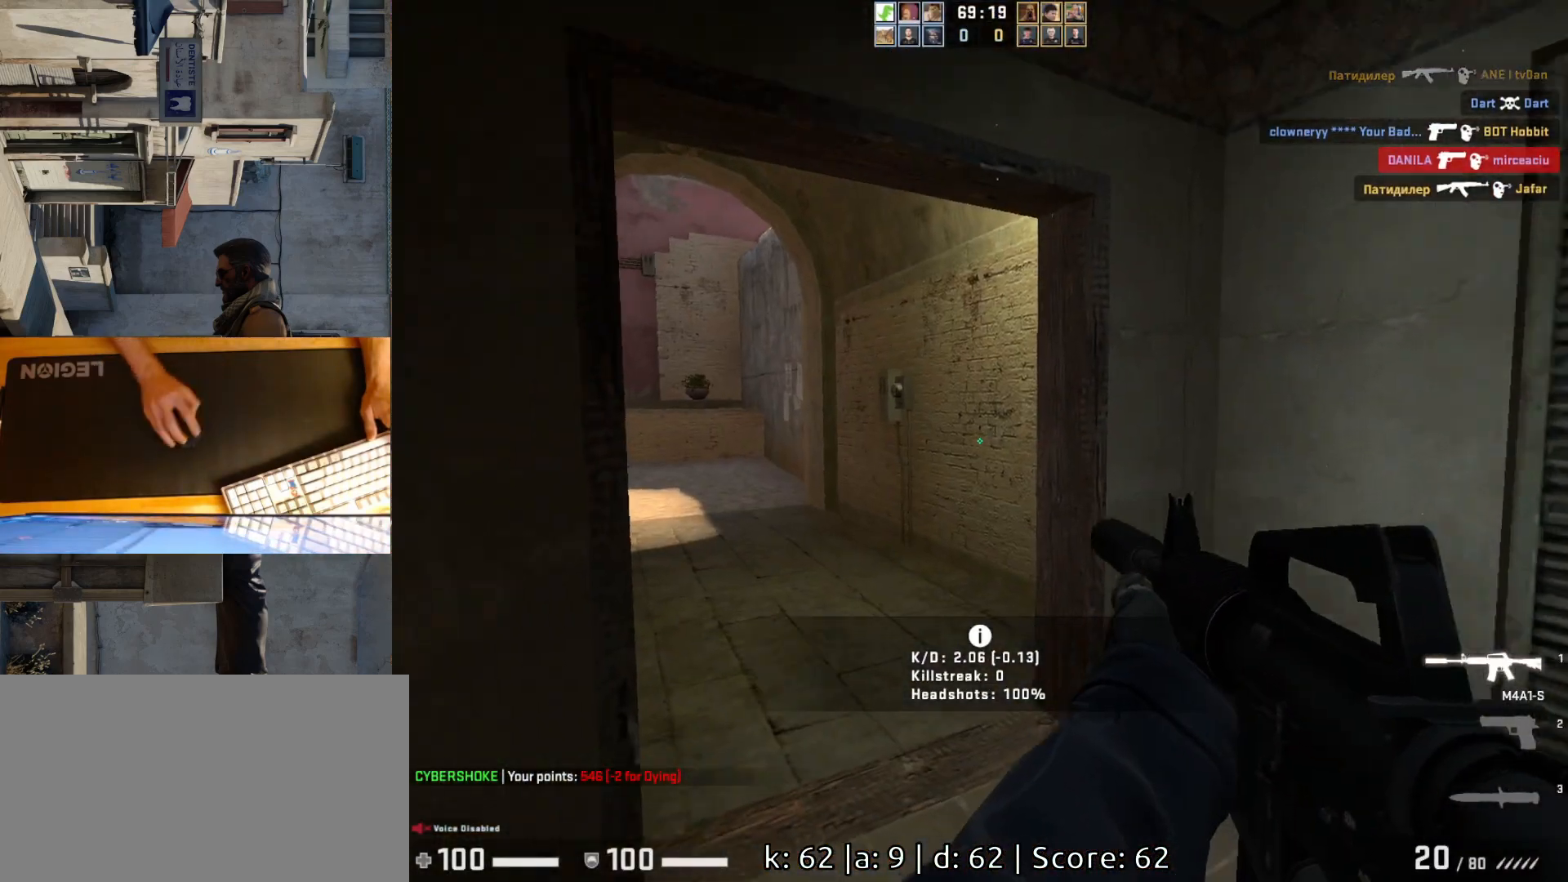
{"keys": ["w"], "mouse": [], "events": [[250, "w", "down"], [333, "d", "down"], [483, "d", "up"]]}
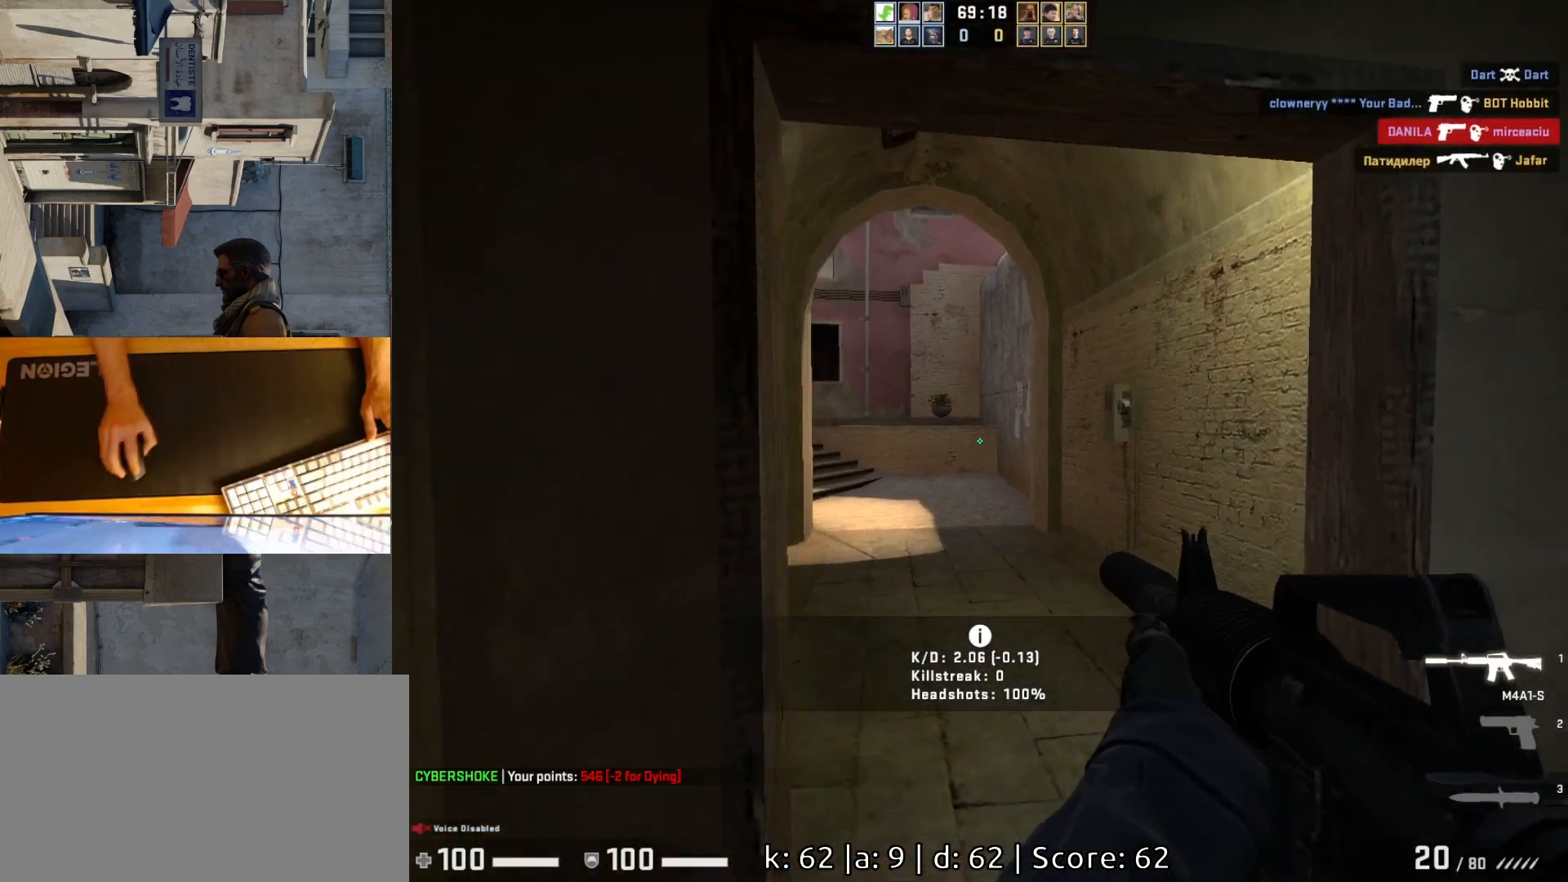
{"keys": ["d", "w"], "mouse": [], "events": [[467, "d", "down"]]}
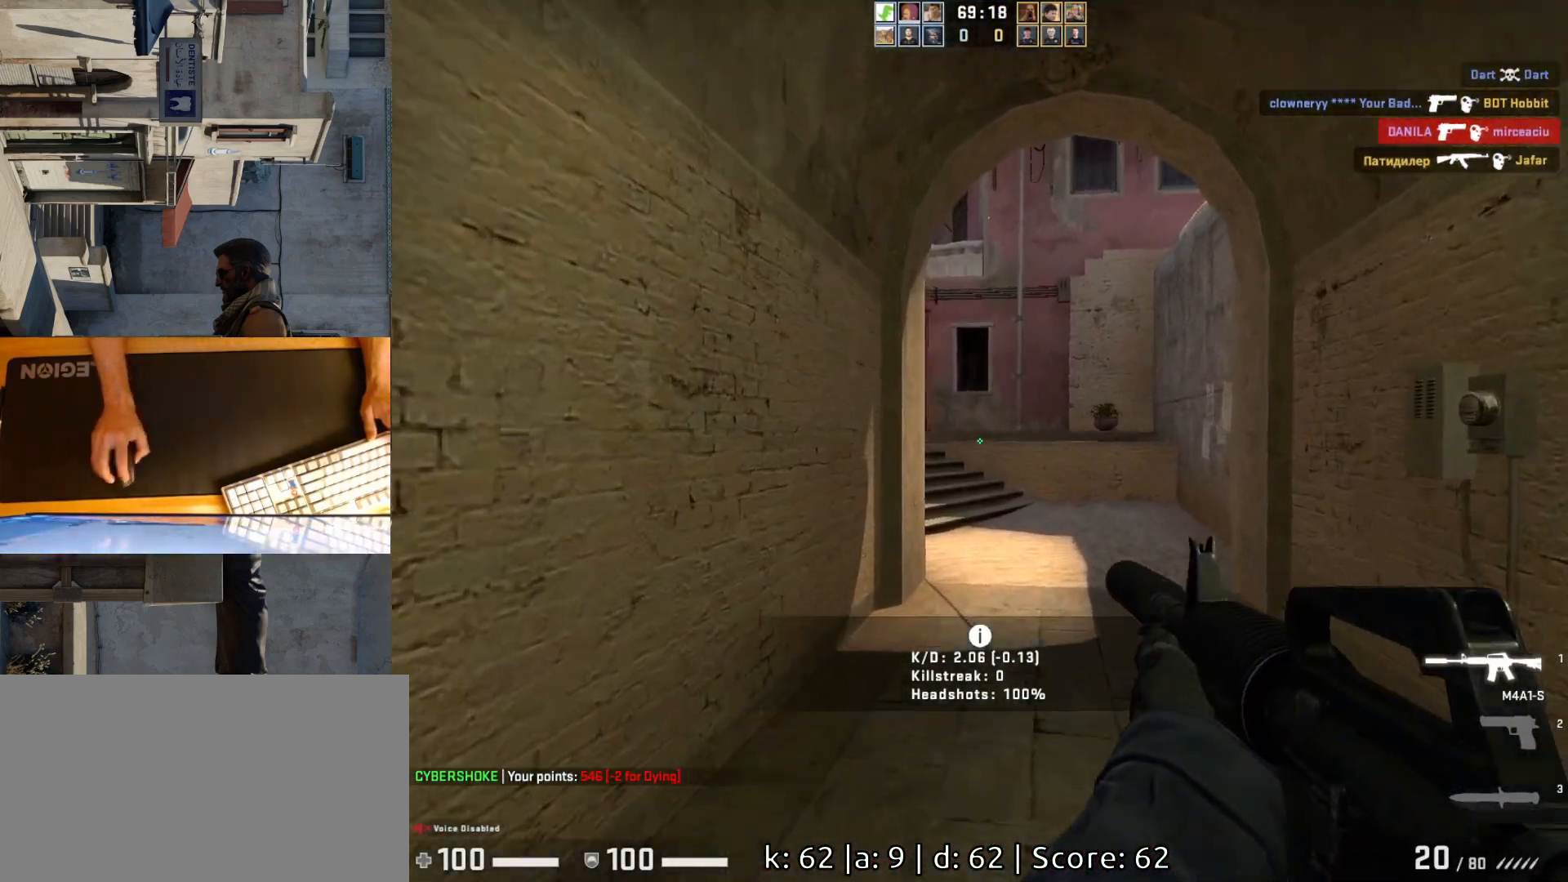
{"keys": ["d", "w"], "mouse": [], "events": [[133, "d", "up"], [417, "d", "down"]]}
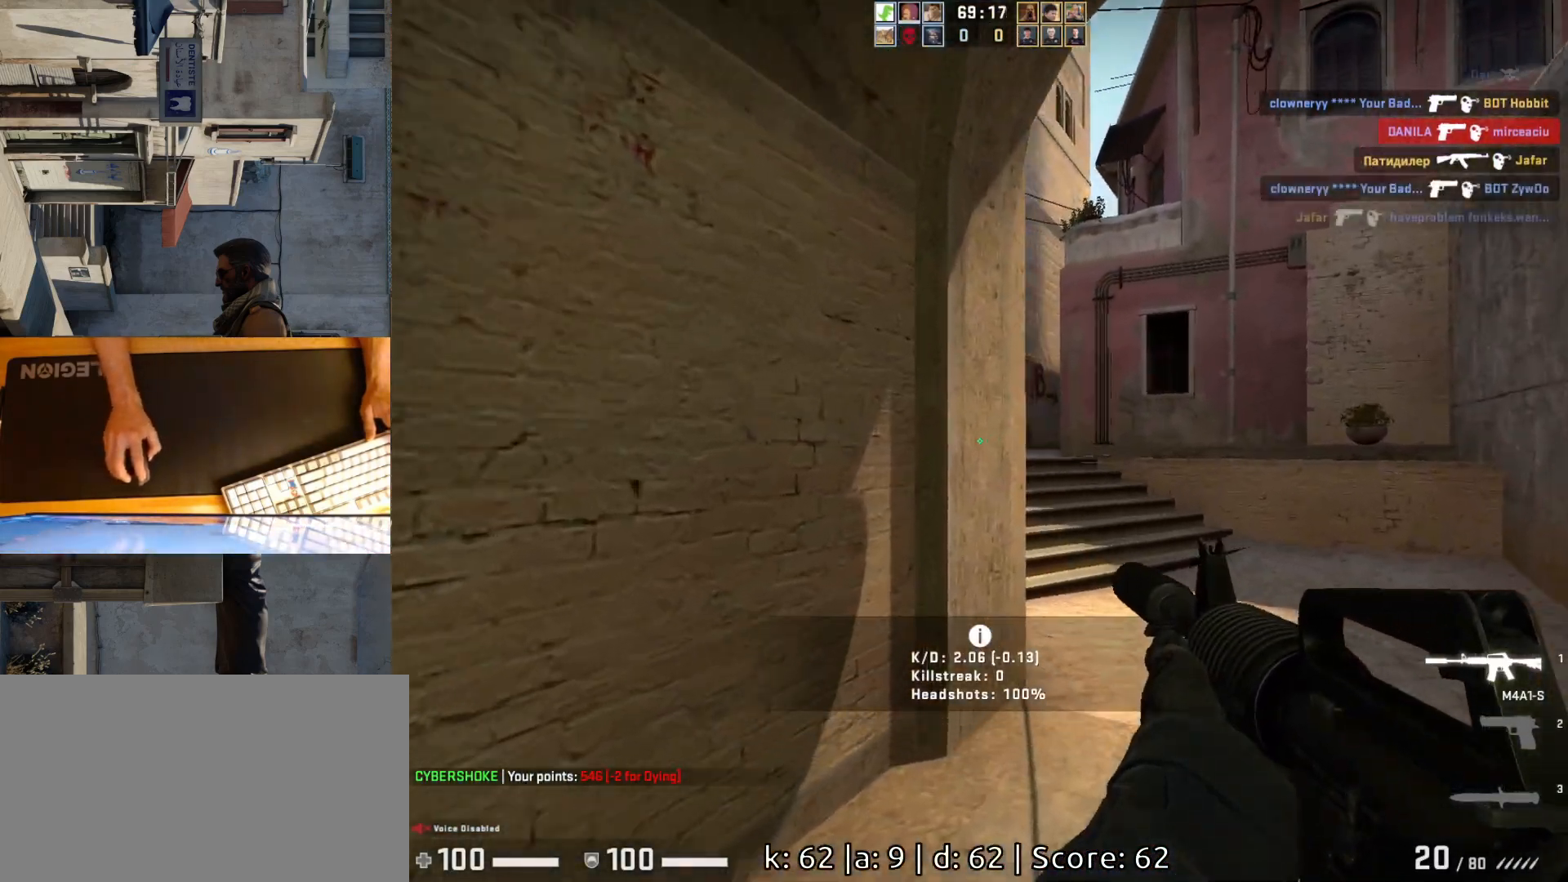
{"keys": ["w"], "mouse": [], "events": [[133, "d", "up"], [267, "d", "down"], [417, "d", "up"]]}
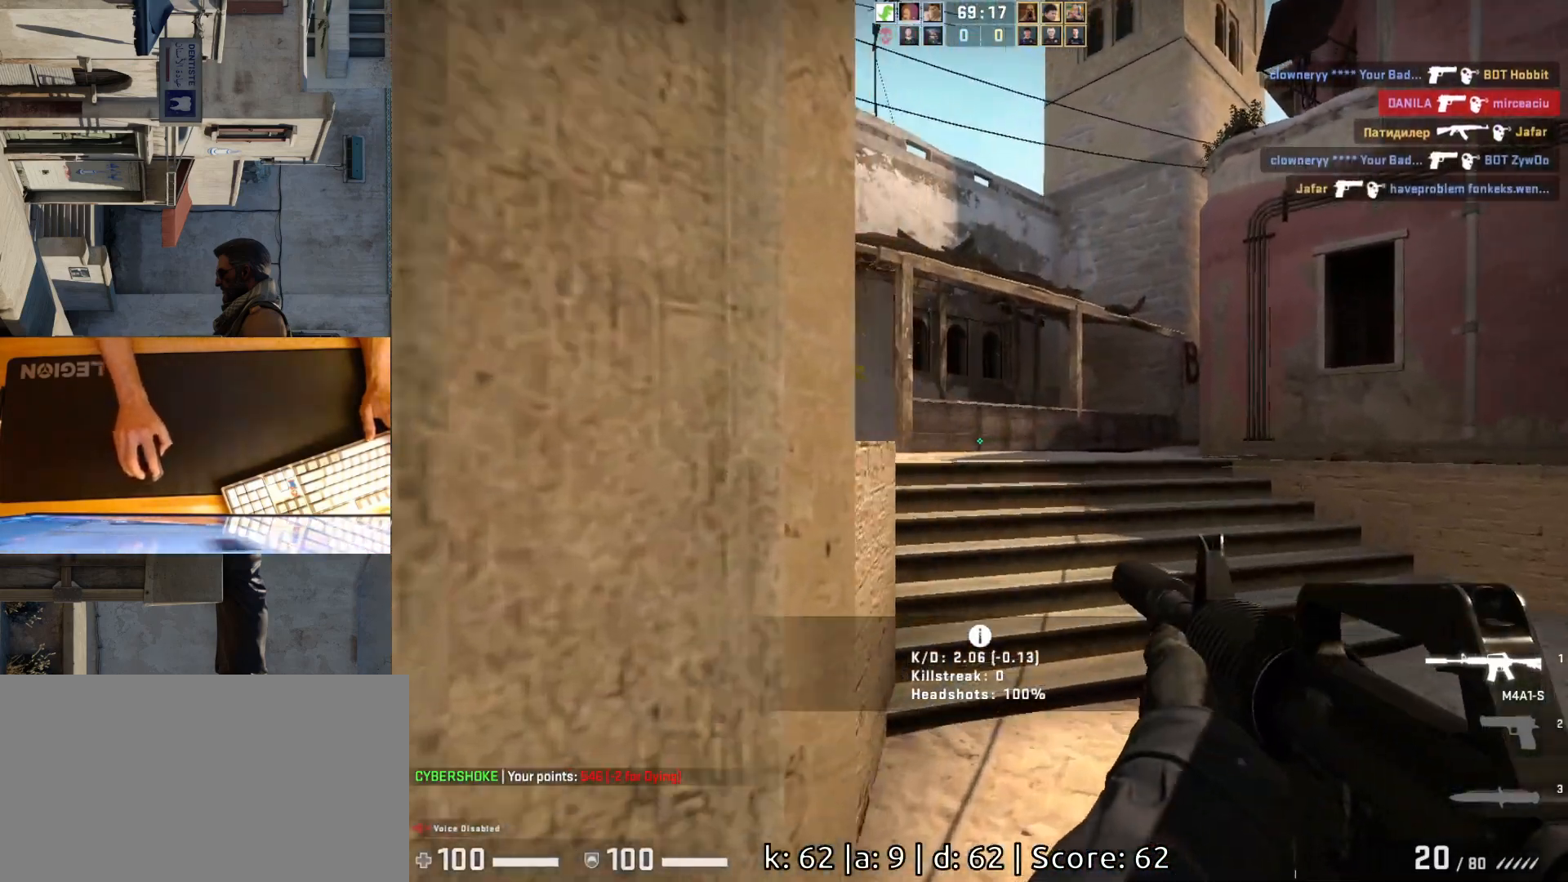
{"keys": ["d", "w"], "mouse": [], "events": [[400, "d", "down"]]}
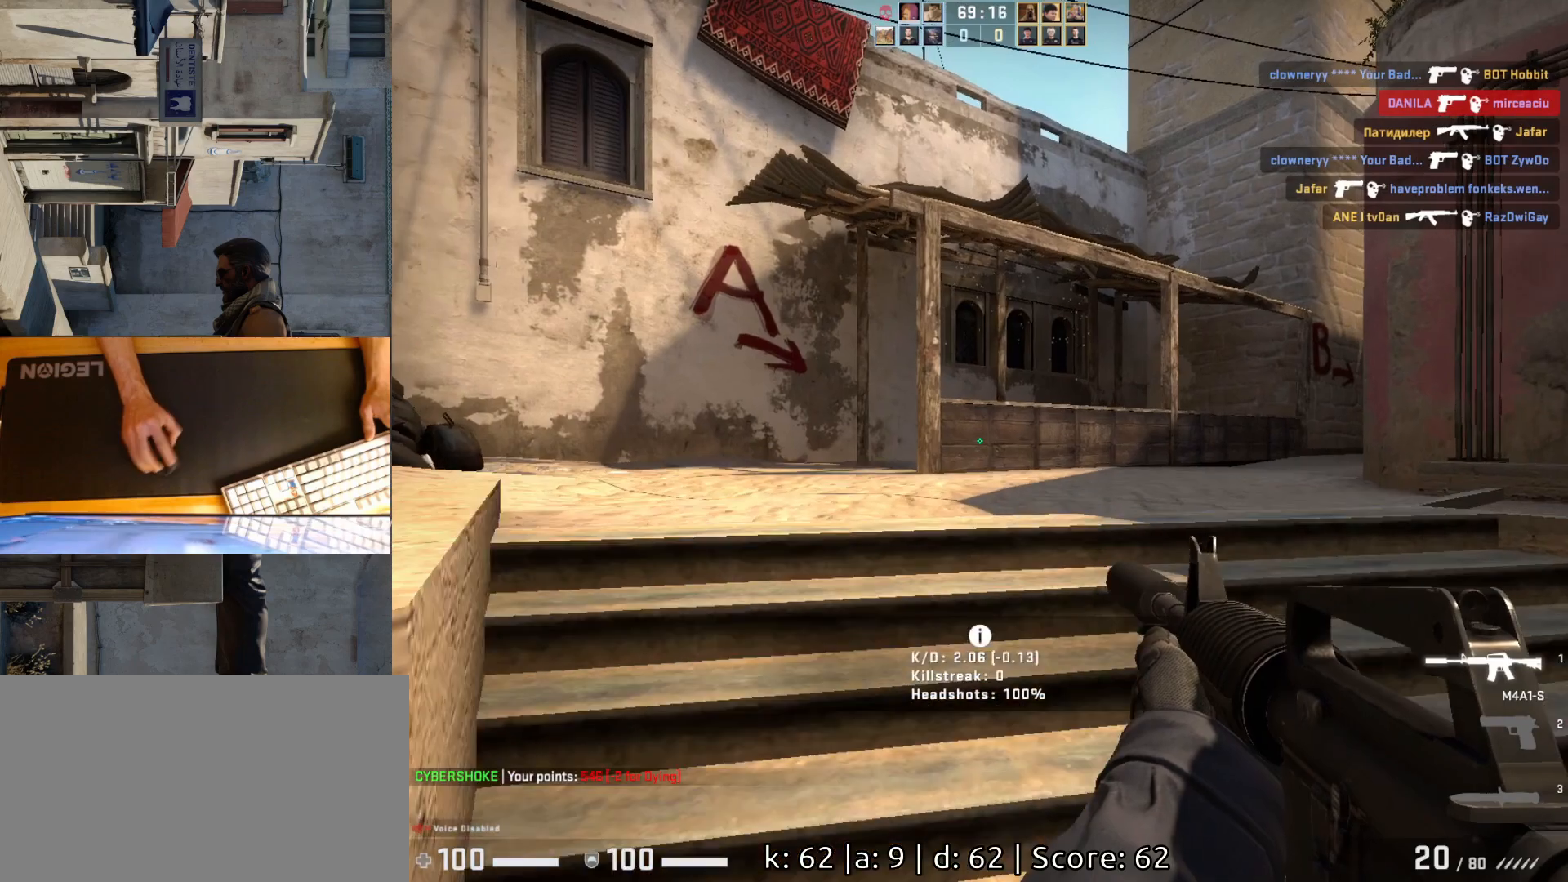
{"keys": ["a"], "mouse": [], "events": [[50, "d", "up"], [67, "a", "down"], [283, "w", "up"]]}
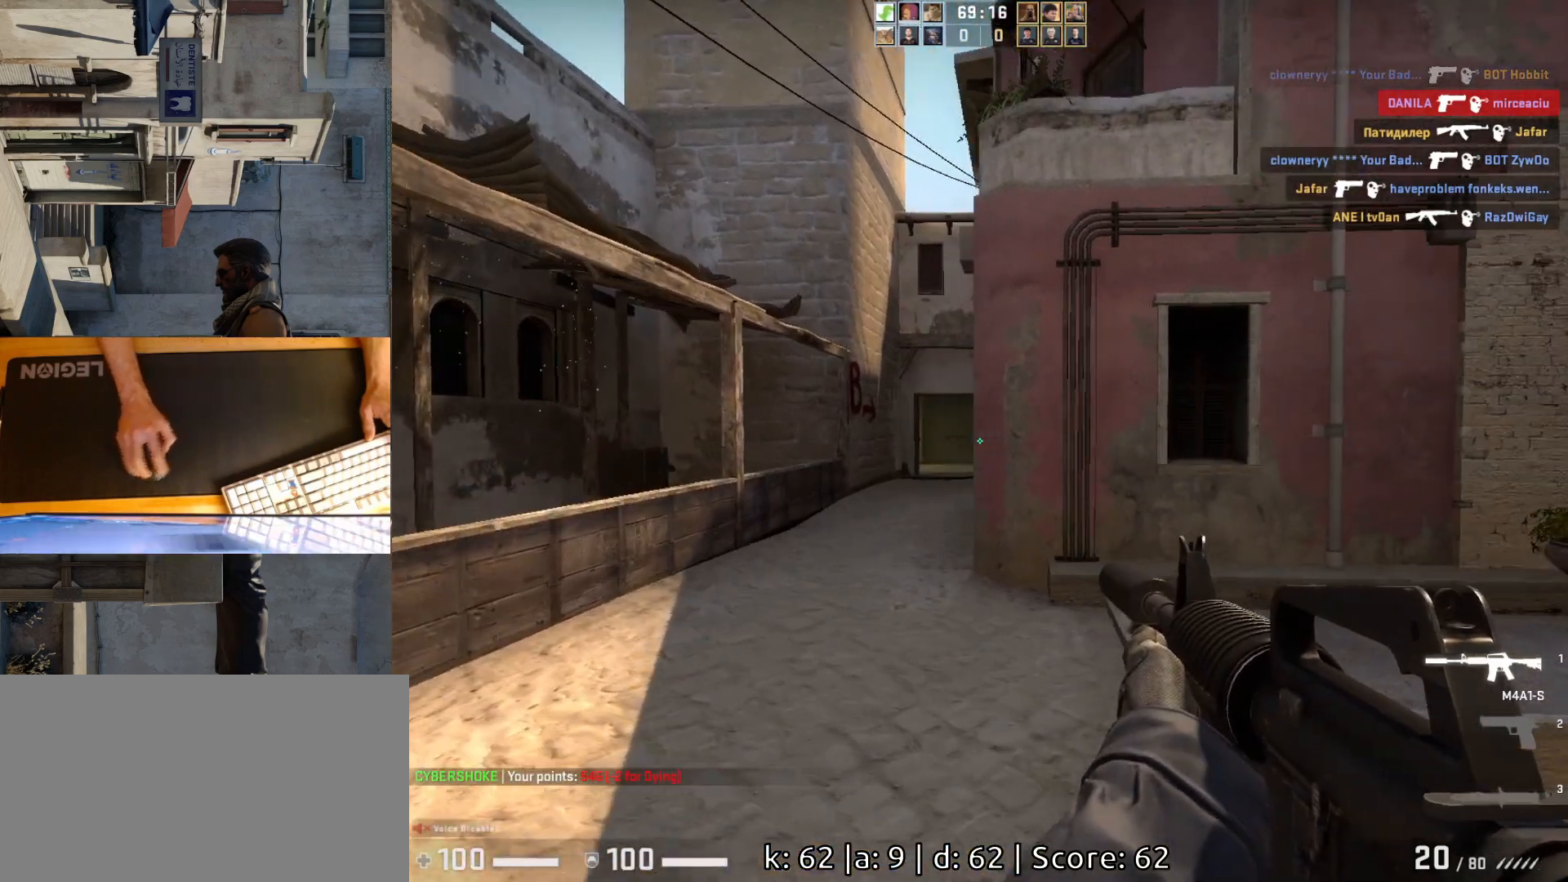
{"keys": [], "mouse": [], "events": [[33, "a", "up"], [183, "a", "down"], [367, "a", "up"], [383, "d", "down"], [500, "d", "up"]]}
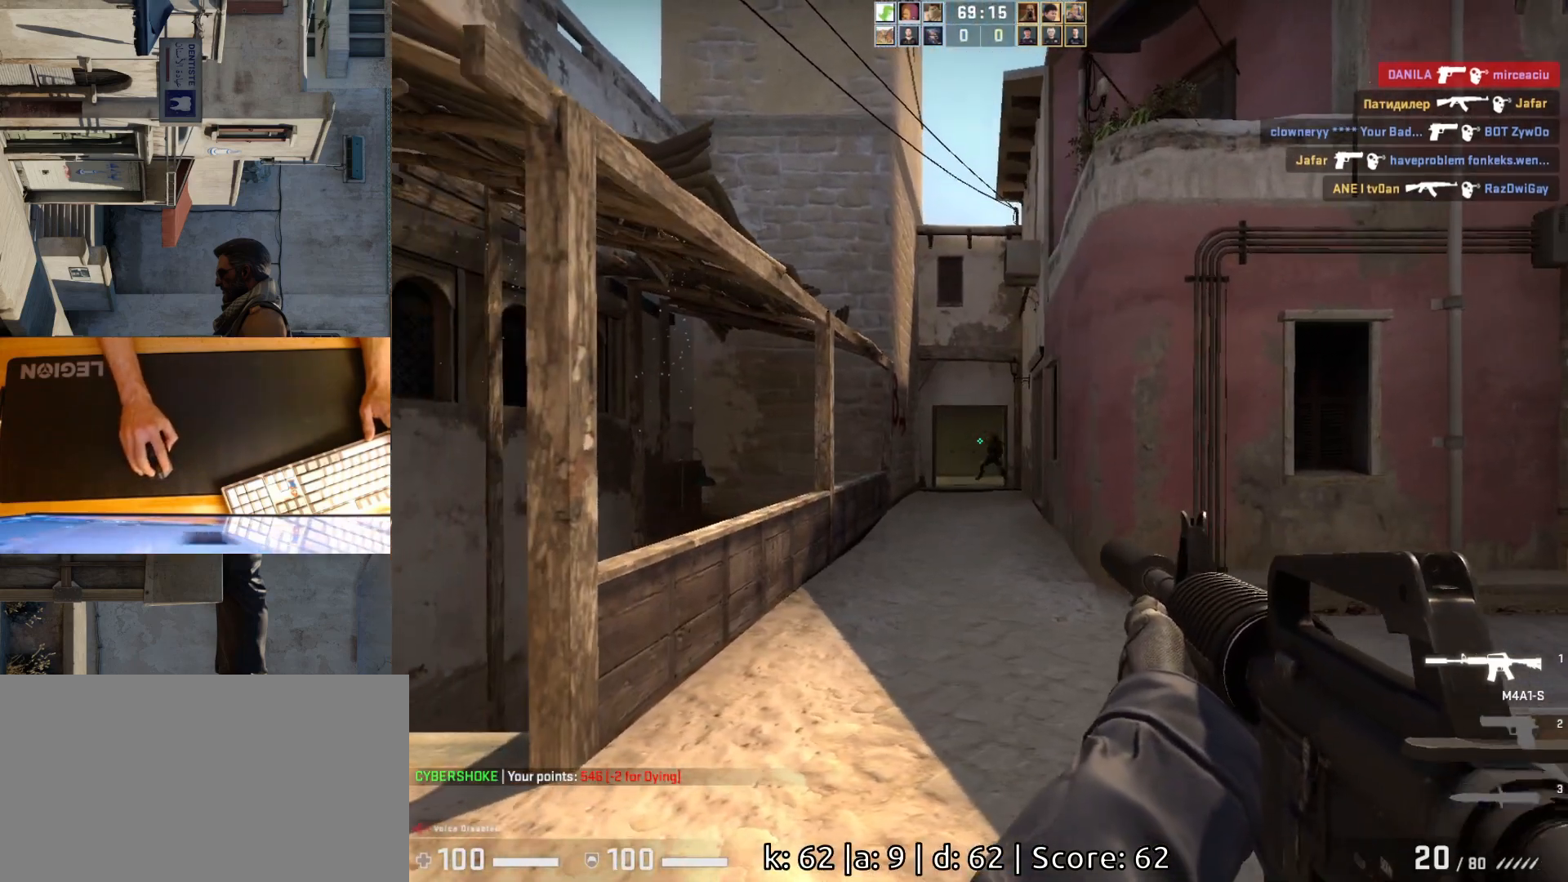
{"keys": ["d"], "mouse": [], "events": [[67, "mouse_left", "down"], [233, "a", "down"], [283, "mouse_left", "up"], [300, "d", "down"], [333, "a", "up"]]}
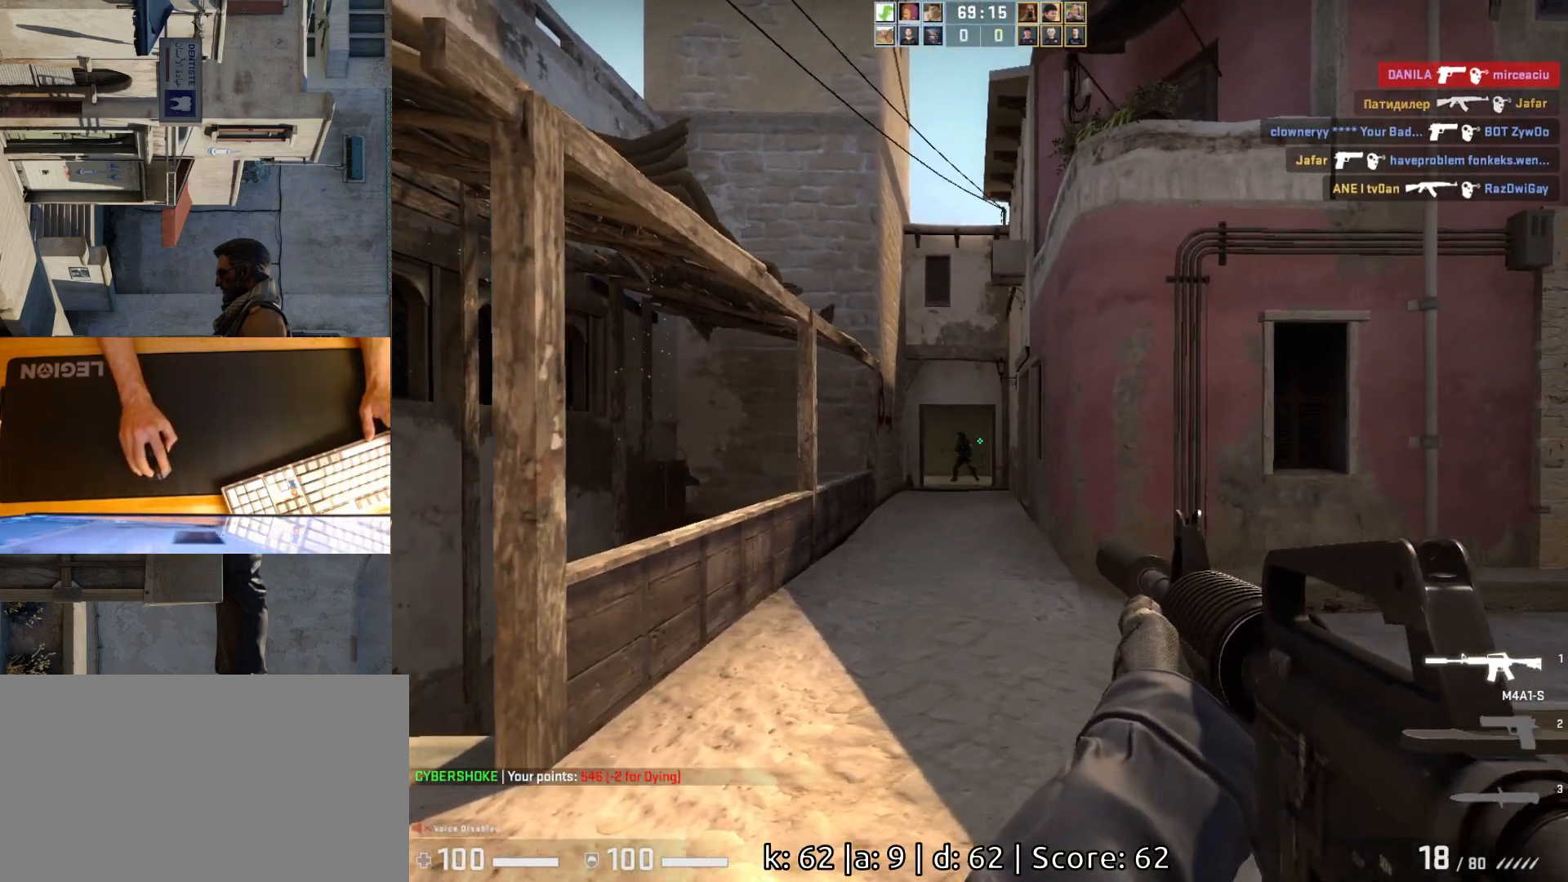
{"keys": [], "mouse": ["left"], "events": [[17, "a", "down"], [33, "d", "up"], [117, "d", "down"], [167, "a", "up"], [167, "mouse_left", "down"], [217, "d", "up"]]}
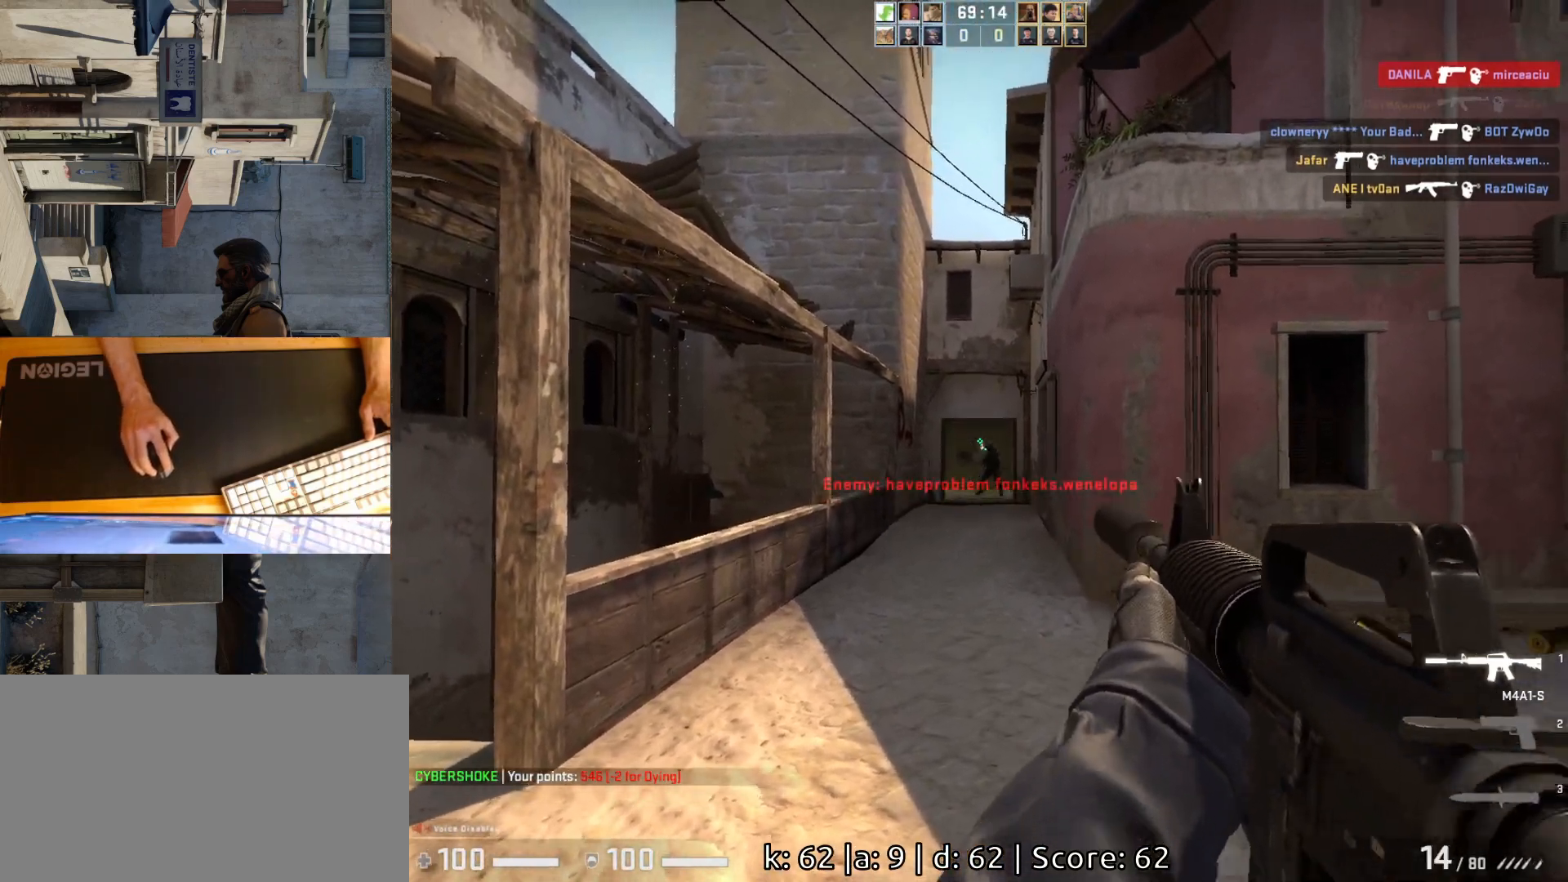
{"keys": [], "mouse": [], "events": [[33, "mouse_left", "up"], [300, "a", "down"], [333, "mouse_left", "down"], [467, "a", "up"], [467, "d", "down"], [483, "d", "up"], [483, "mouse_left", "up"]]}
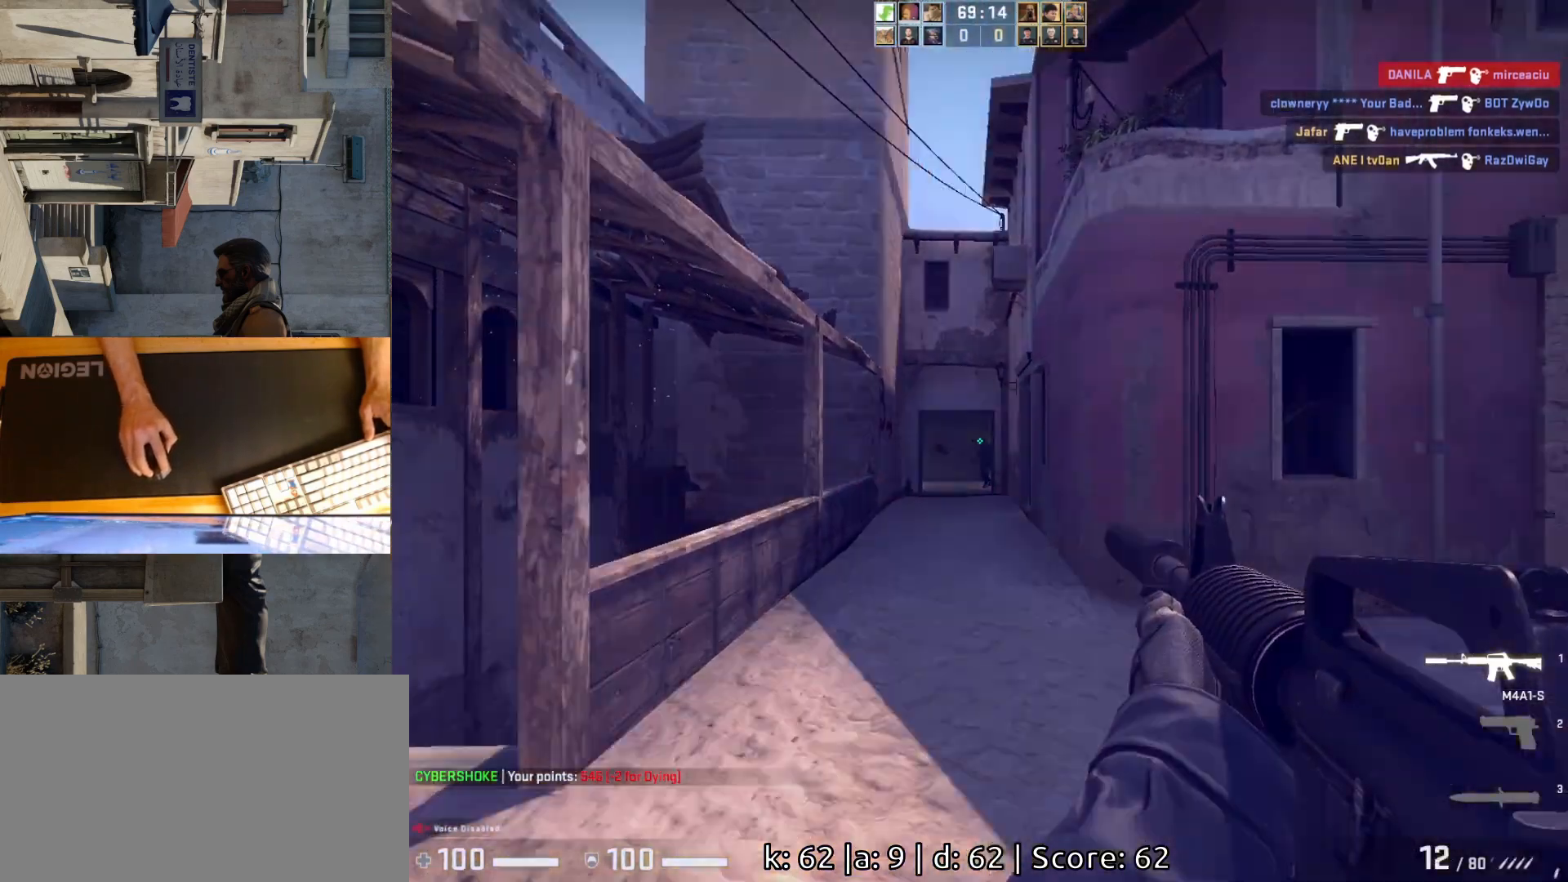
{"keys": ["a"], "mouse": [], "events": [[433, "a", "down"]]}
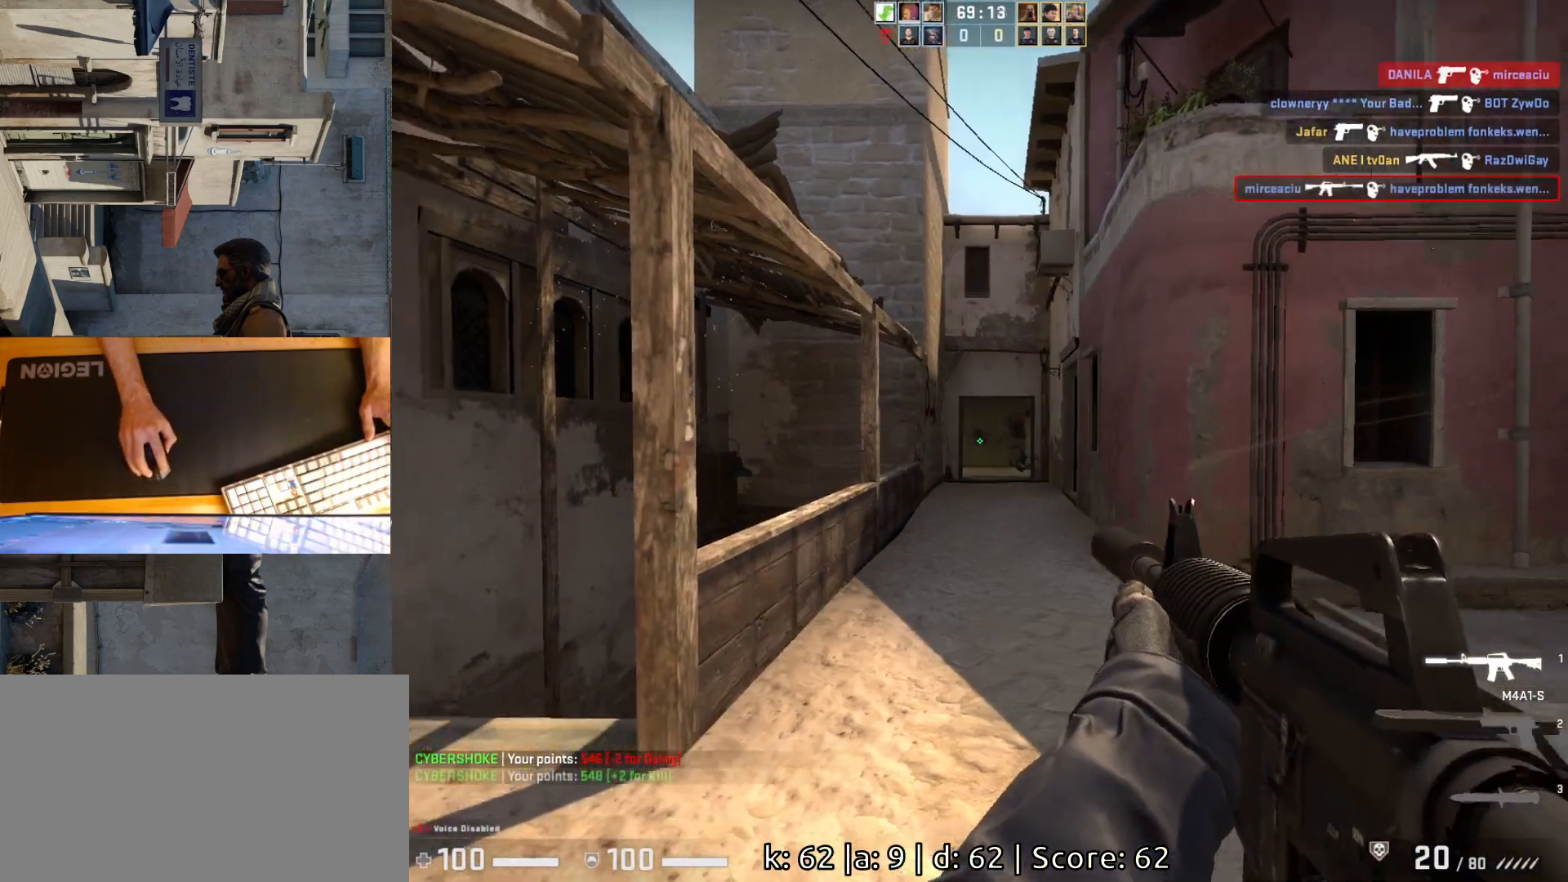
{"keys": ["a", "w"], "mouse": [], "events": [[83, "w", "down"]]}
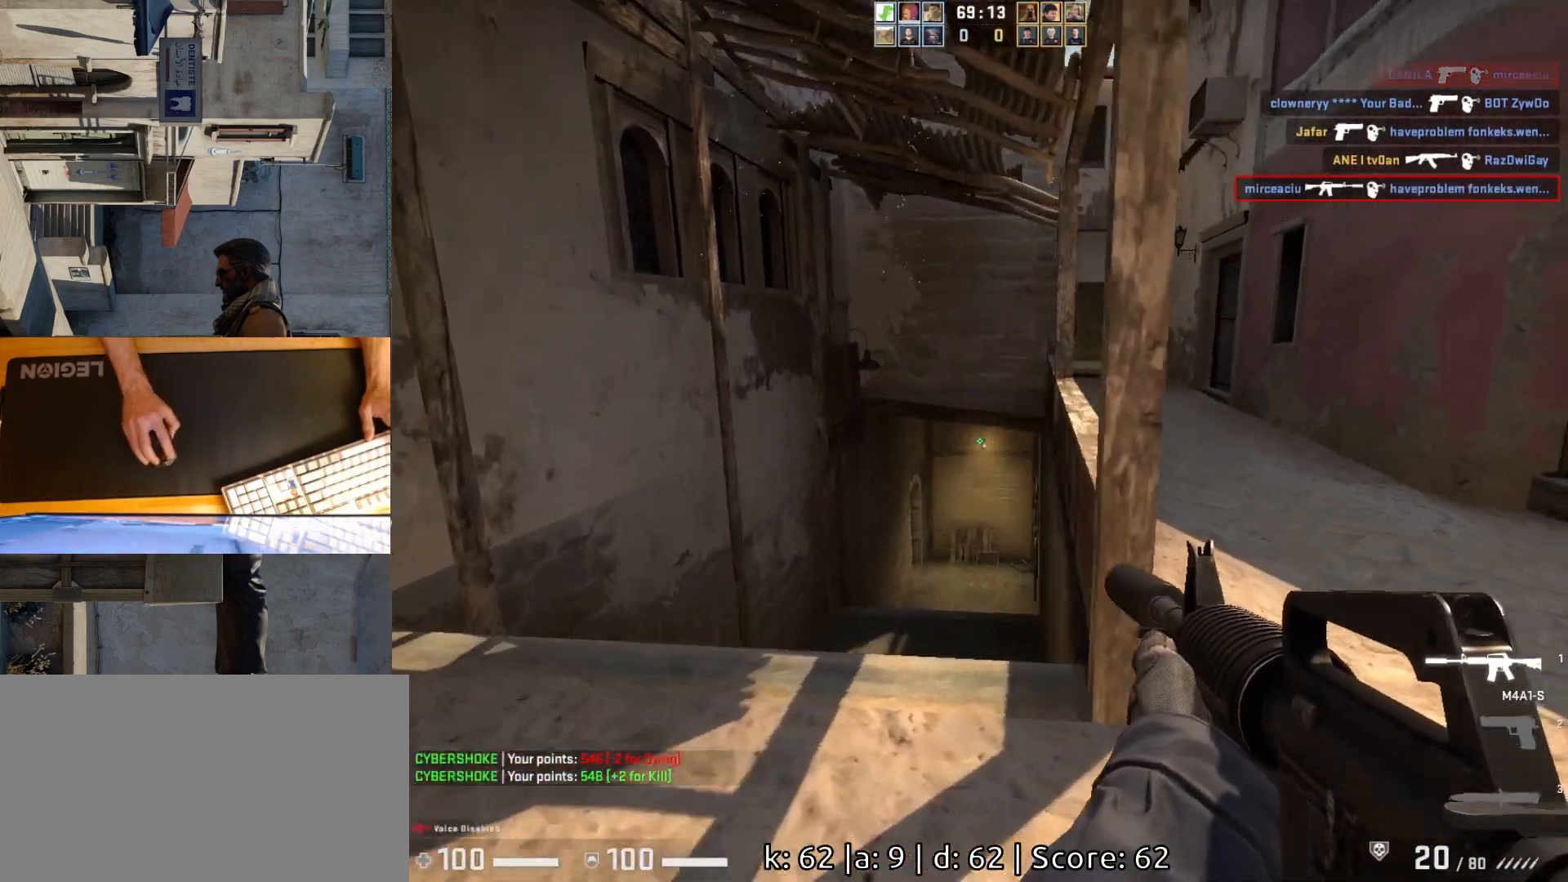
{"keys": [], "mouse": [], "events": [[67, "w", "up"], [300, "a", "up"], [317, "d", "down"], [450, "d", "up"]]}
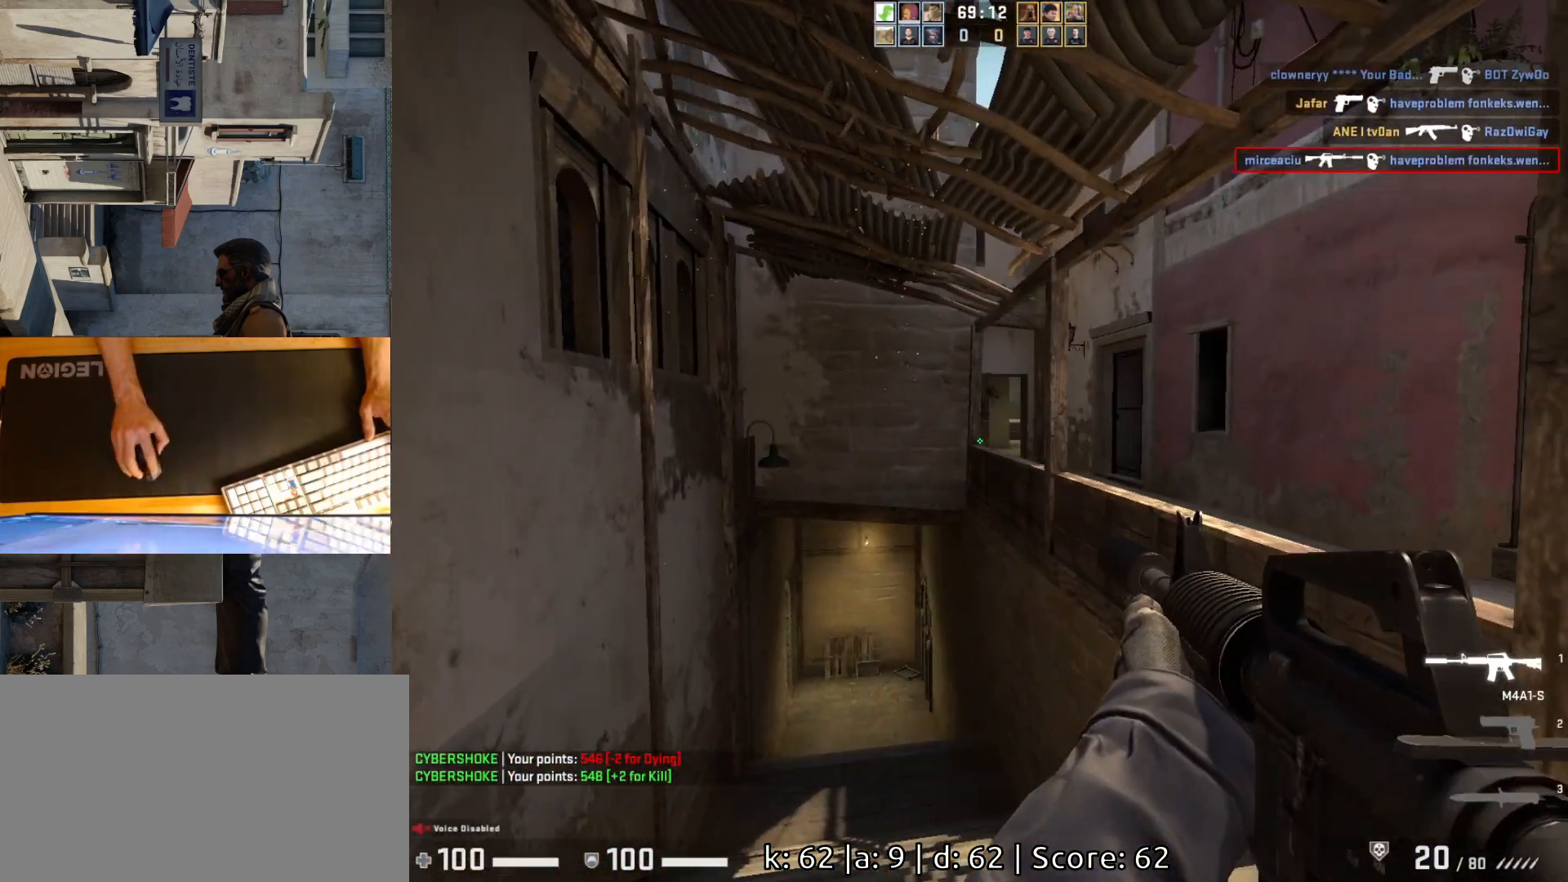
{"keys": ["d", "w"], "mouse": [], "events": [[217, "w", "down"], [400, "d", "down"]]}
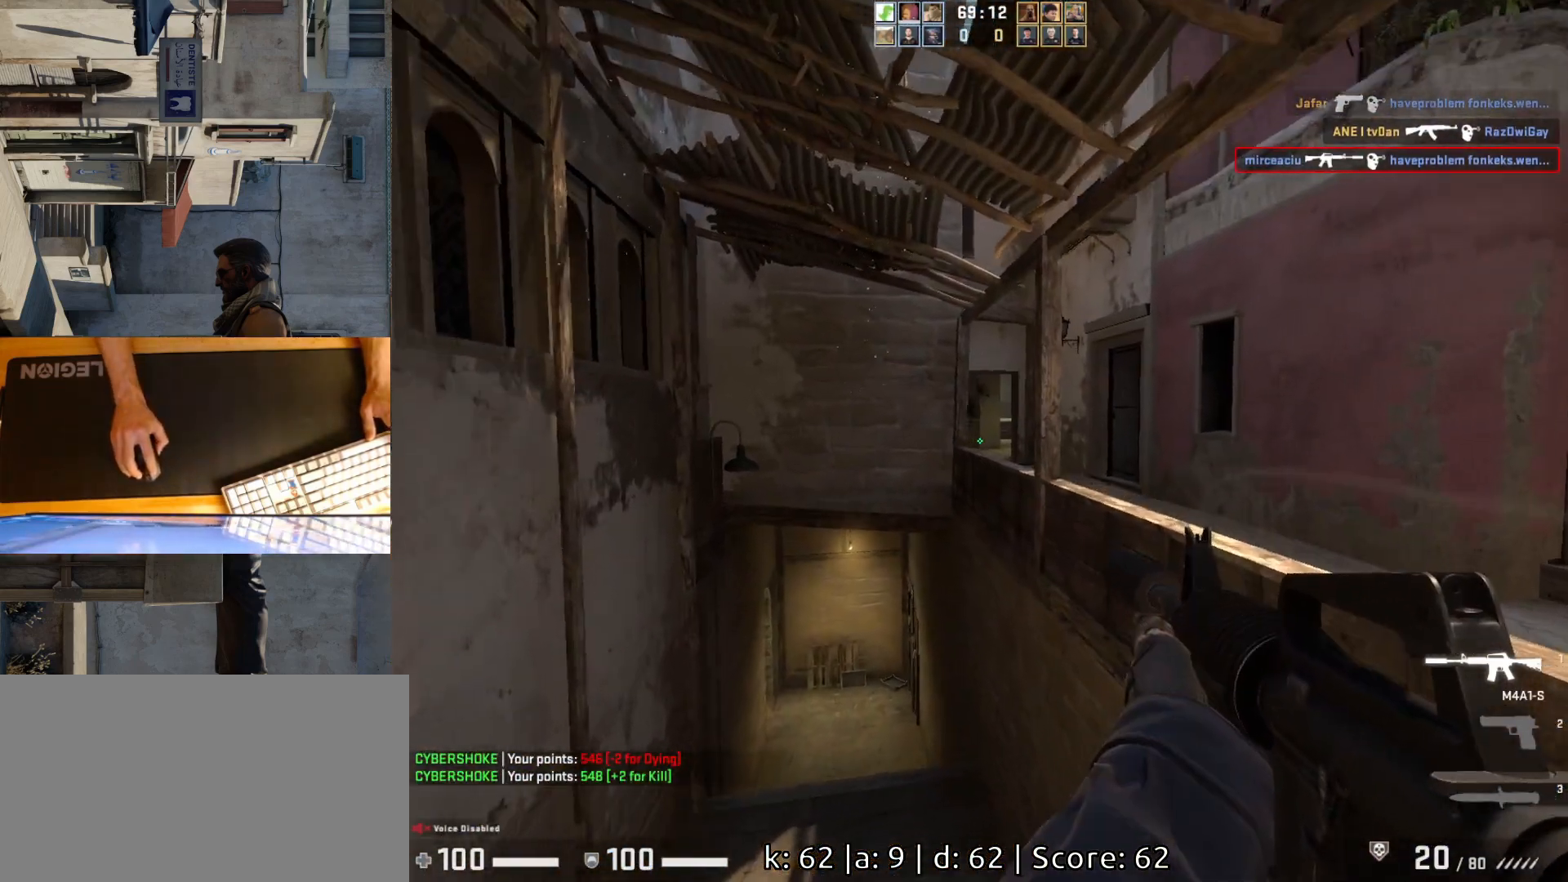
{"keys": ["ctrl", "d", "w"], "mouse": [], "events": [[117, "space", "down"], [250, "ctrl", "down"], [333, "space", "up"]]}
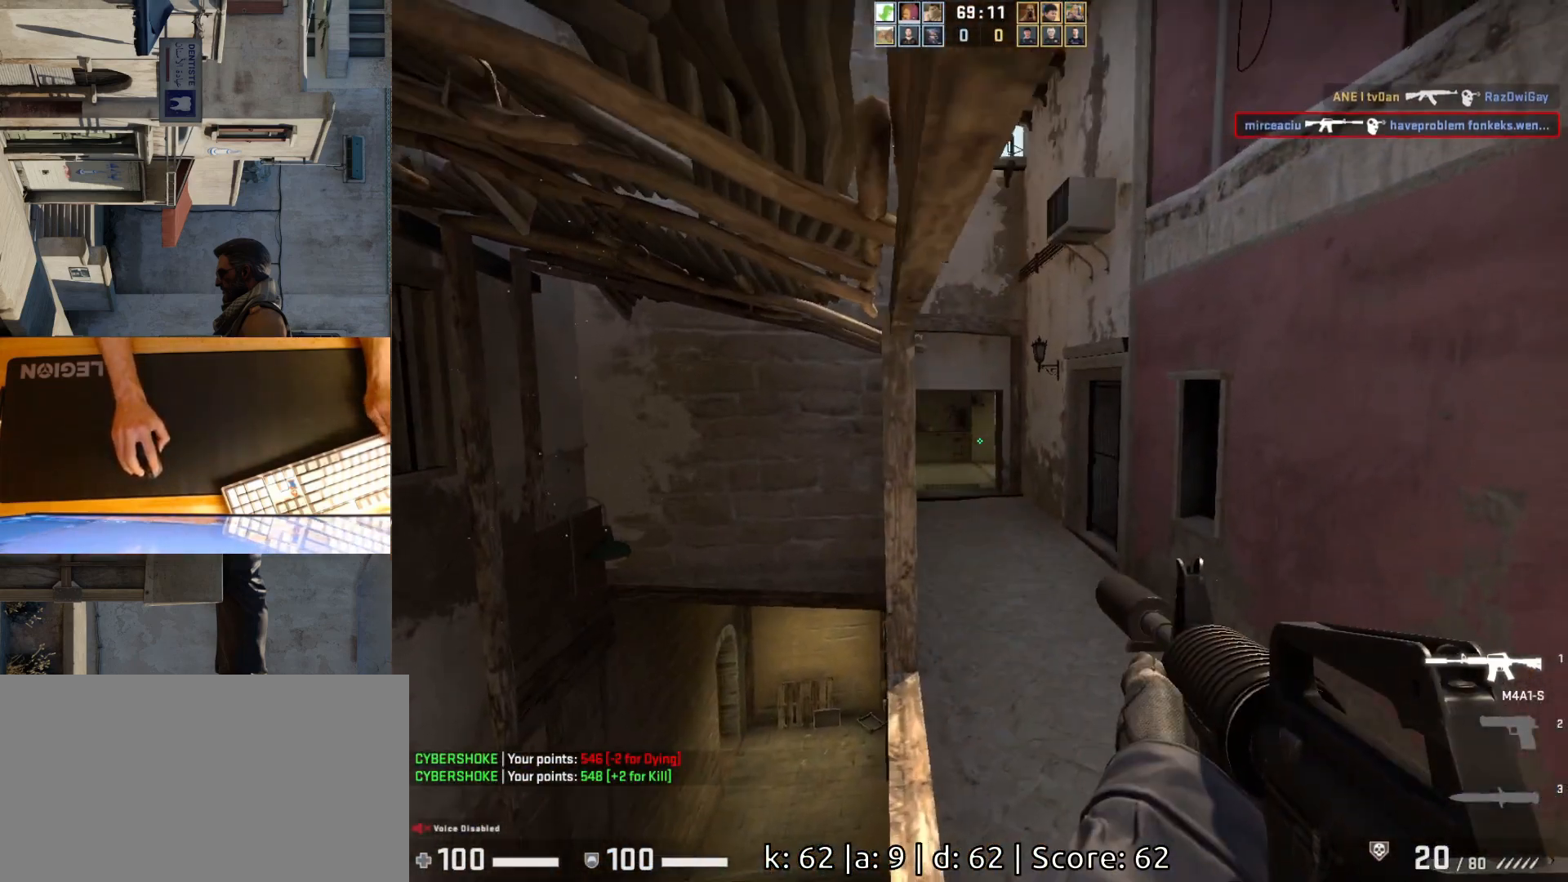
{"keys": ["w"], "mouse": [], "events": [[133, "ctrl", "up"], [200, "d", "up"]]}
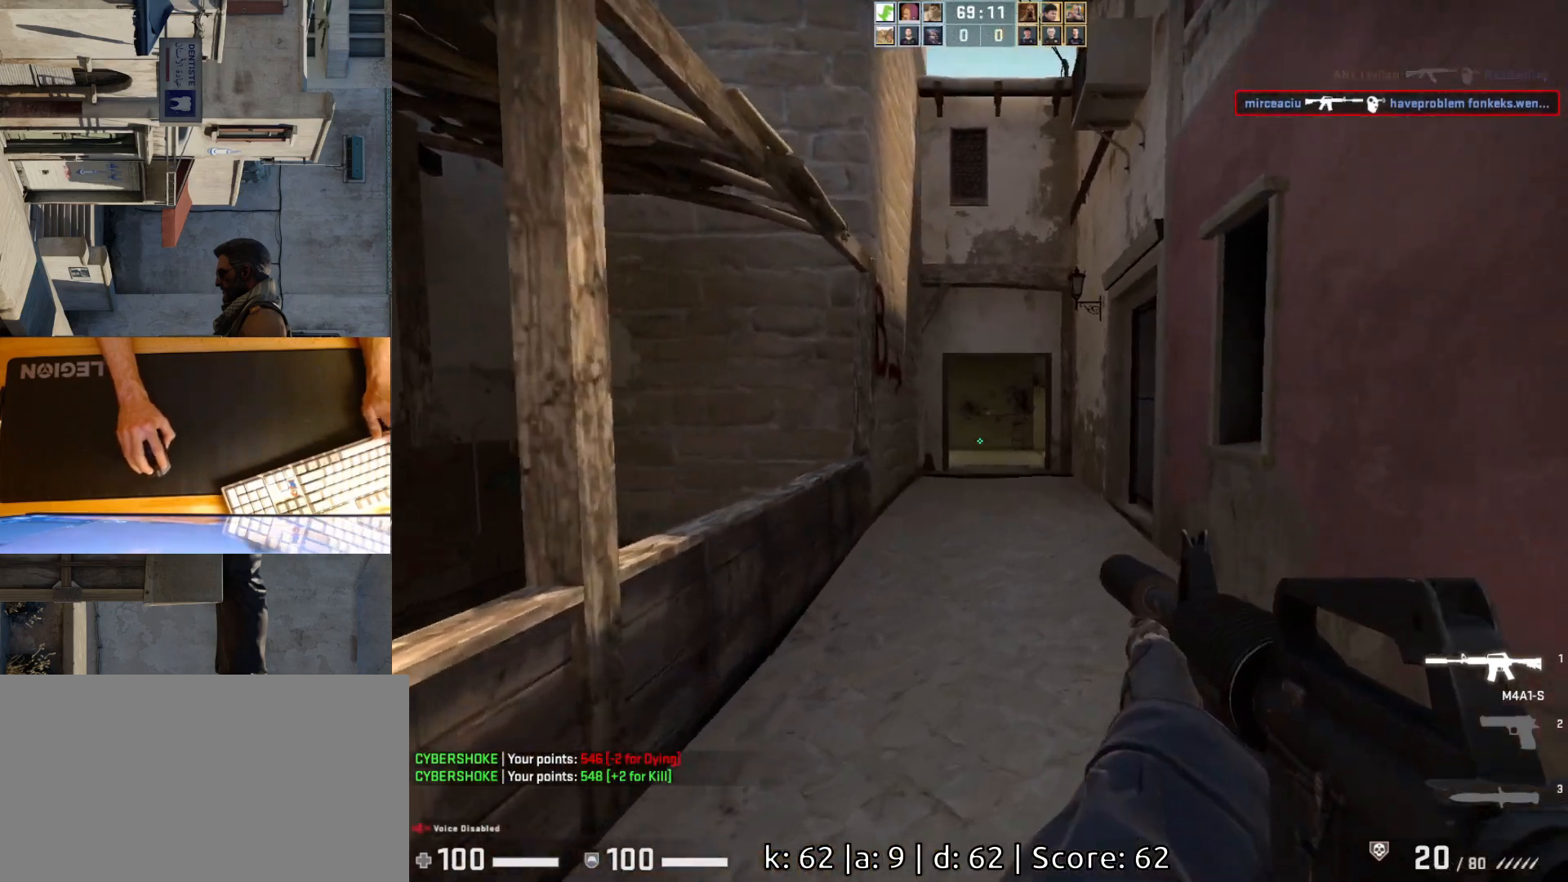
{"keys": ["w"], "mouse": [], "events": []}
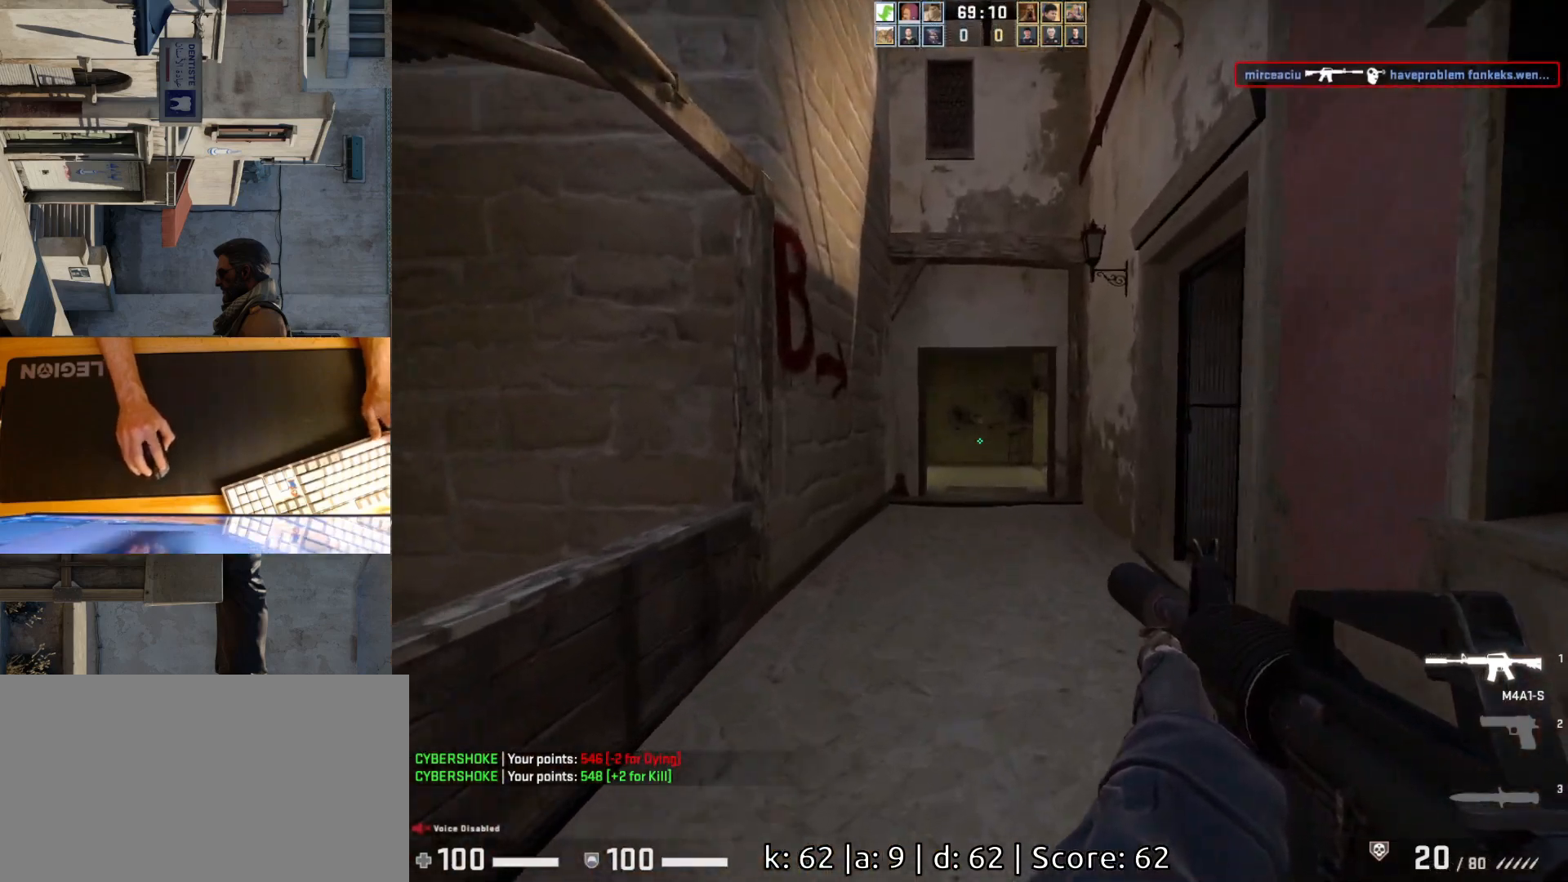
{"keys": ["a", "w"], "mouse": [], "events": [[483, "a", "down"]]}
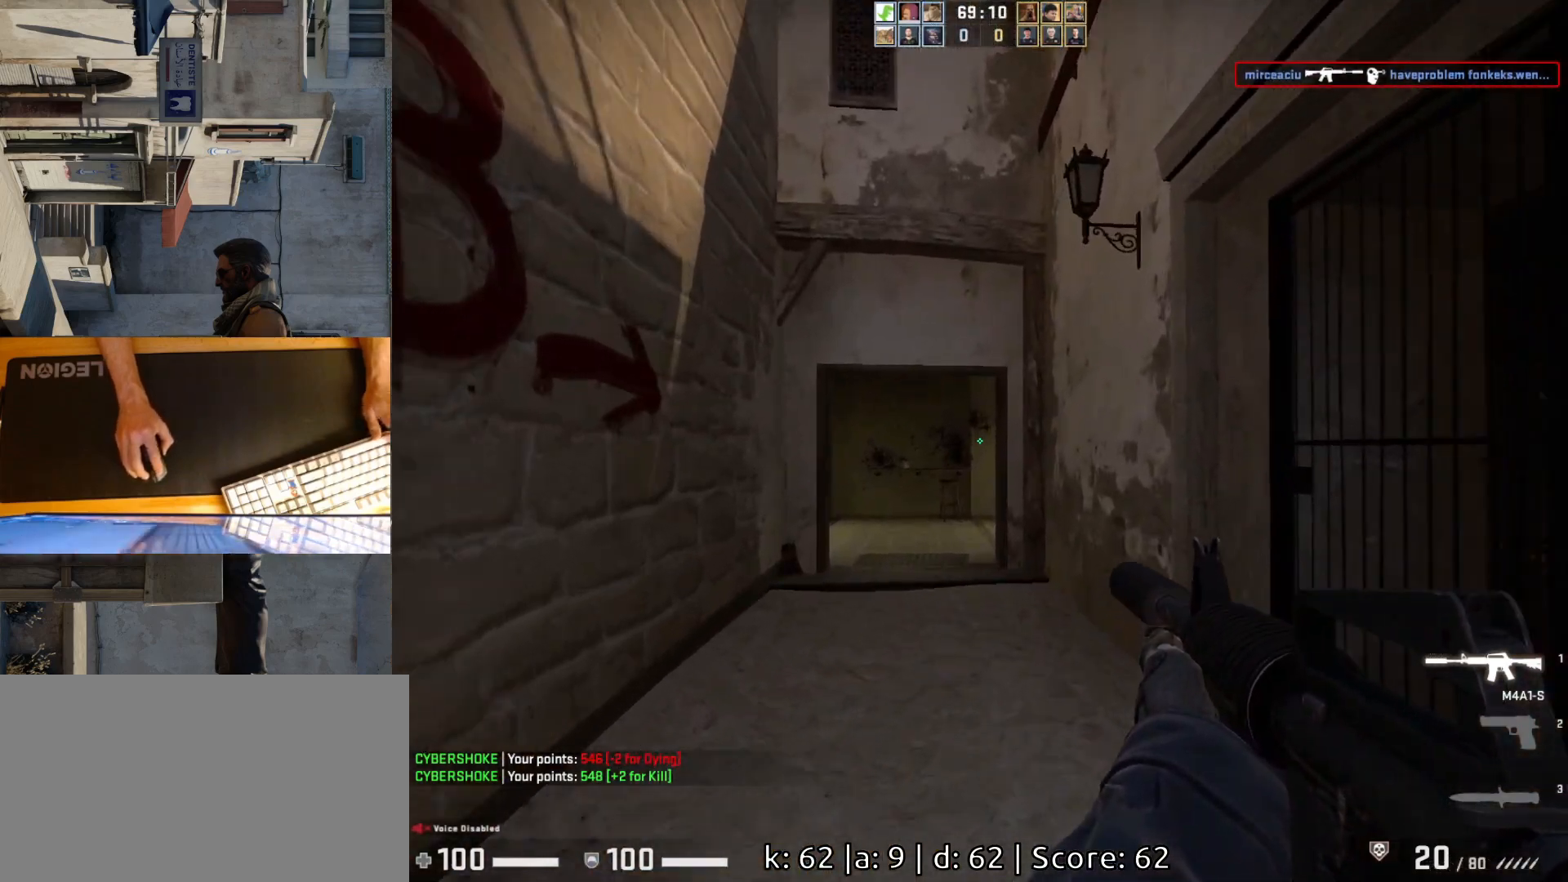
{"keys": ["w"], "mouse": [], "events": [[250, "a", "up"]]}